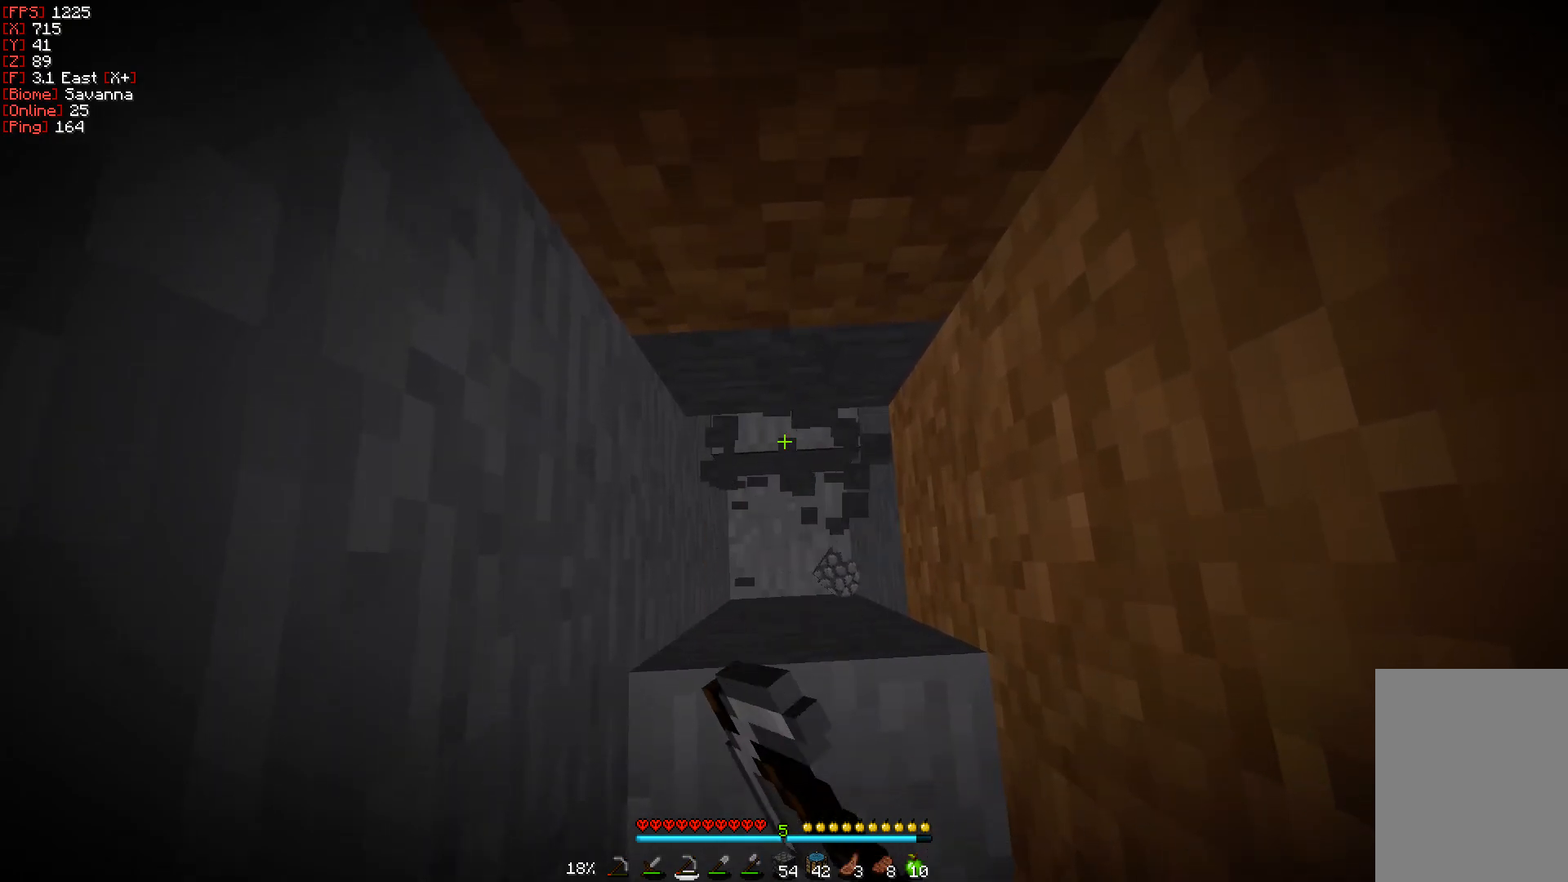
Gameplay with keyboard and mouse; each line is a JSON object with the keys and mouse buttons held at the frame after it. "events" lists presses ("down") and releases ("up") of "a", "d", "s", "w", "mouse_left" and "mouse_right" between this image and that frame as [ms after this image, input, new state], when the widget could be followed in between. "mouse_left", "mouse_right" = the "left", "right" buttons of the "mouse" list. No other keys are recorded. Fast repeated clicks can show as one long hold. Mouse movement is not recorded.
{"keys": [], "mouse": ["left"], "events": []}
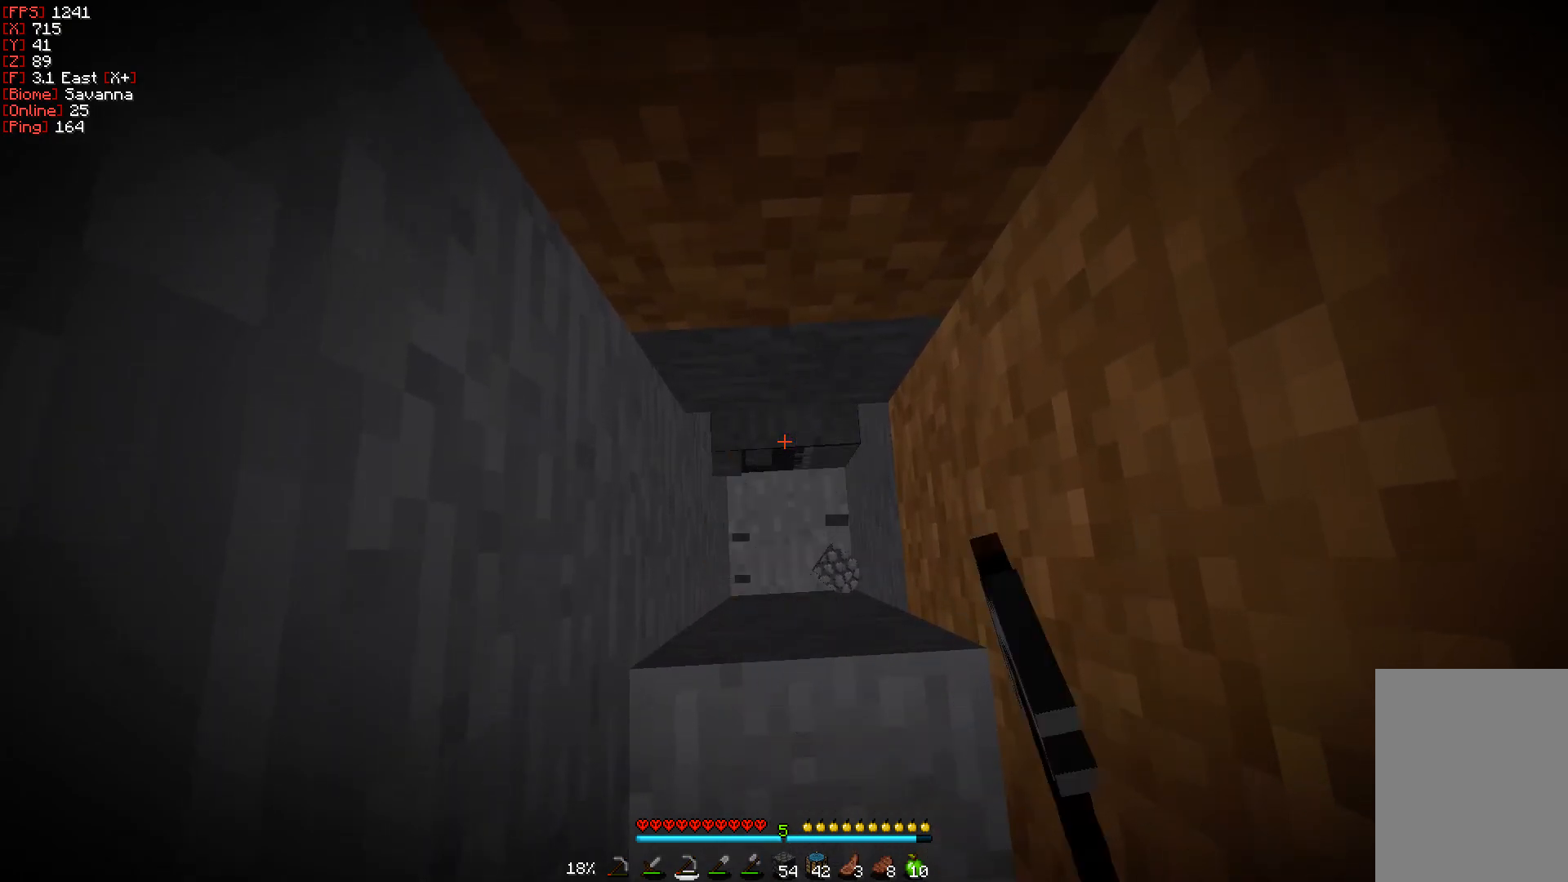
{"keys": ["w"], "mouse": ["left"], "events": [[167, "w", "down"]]}
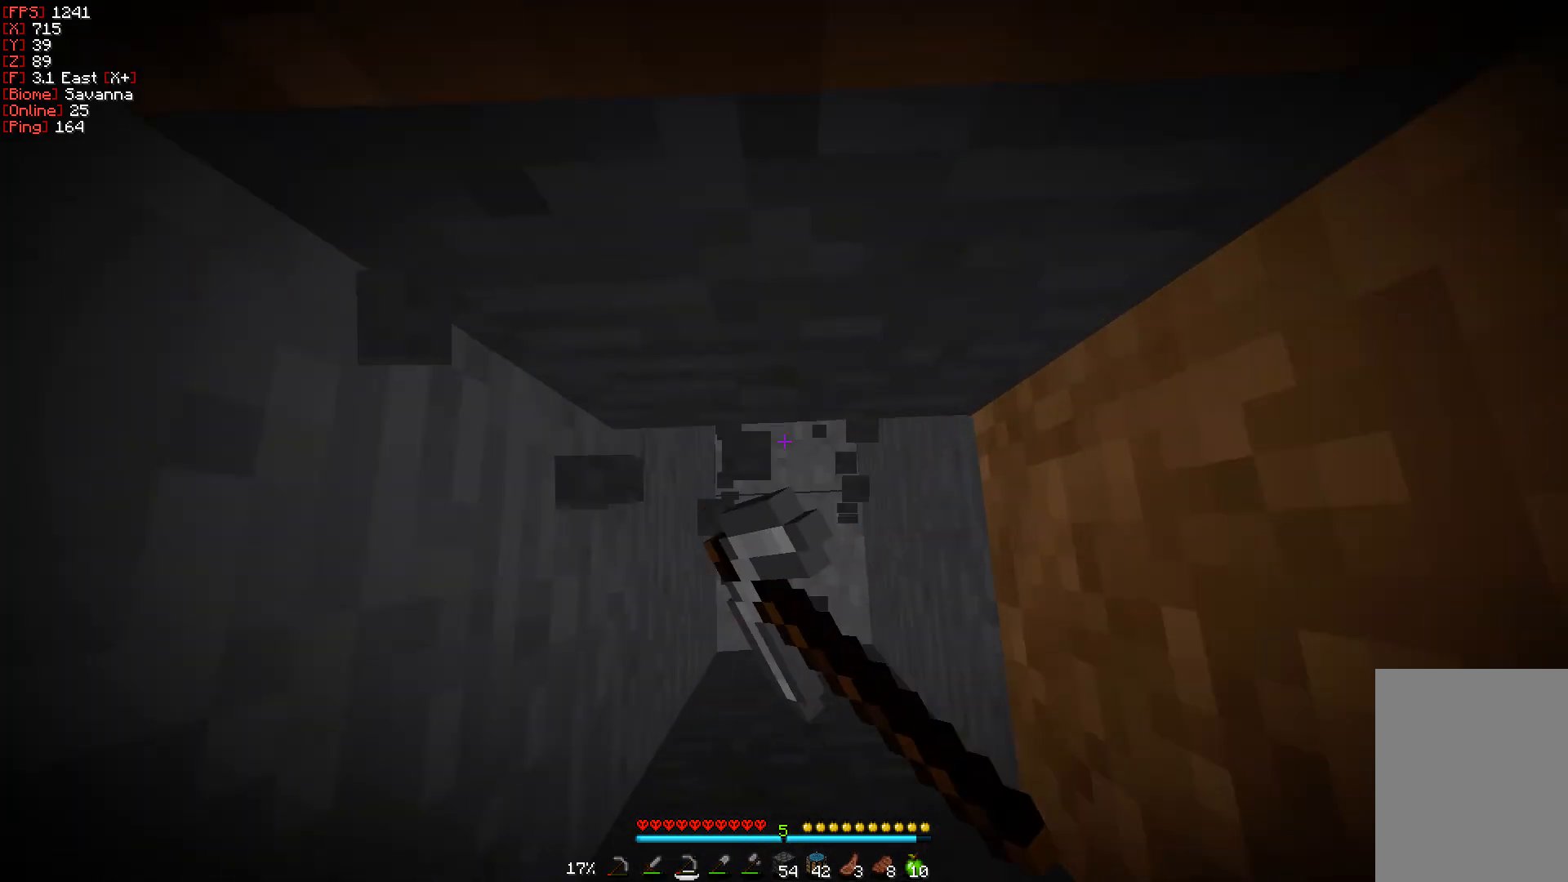
{"keys": [], "mouse": ["left"], "events": [[433, "w", "up"]]}
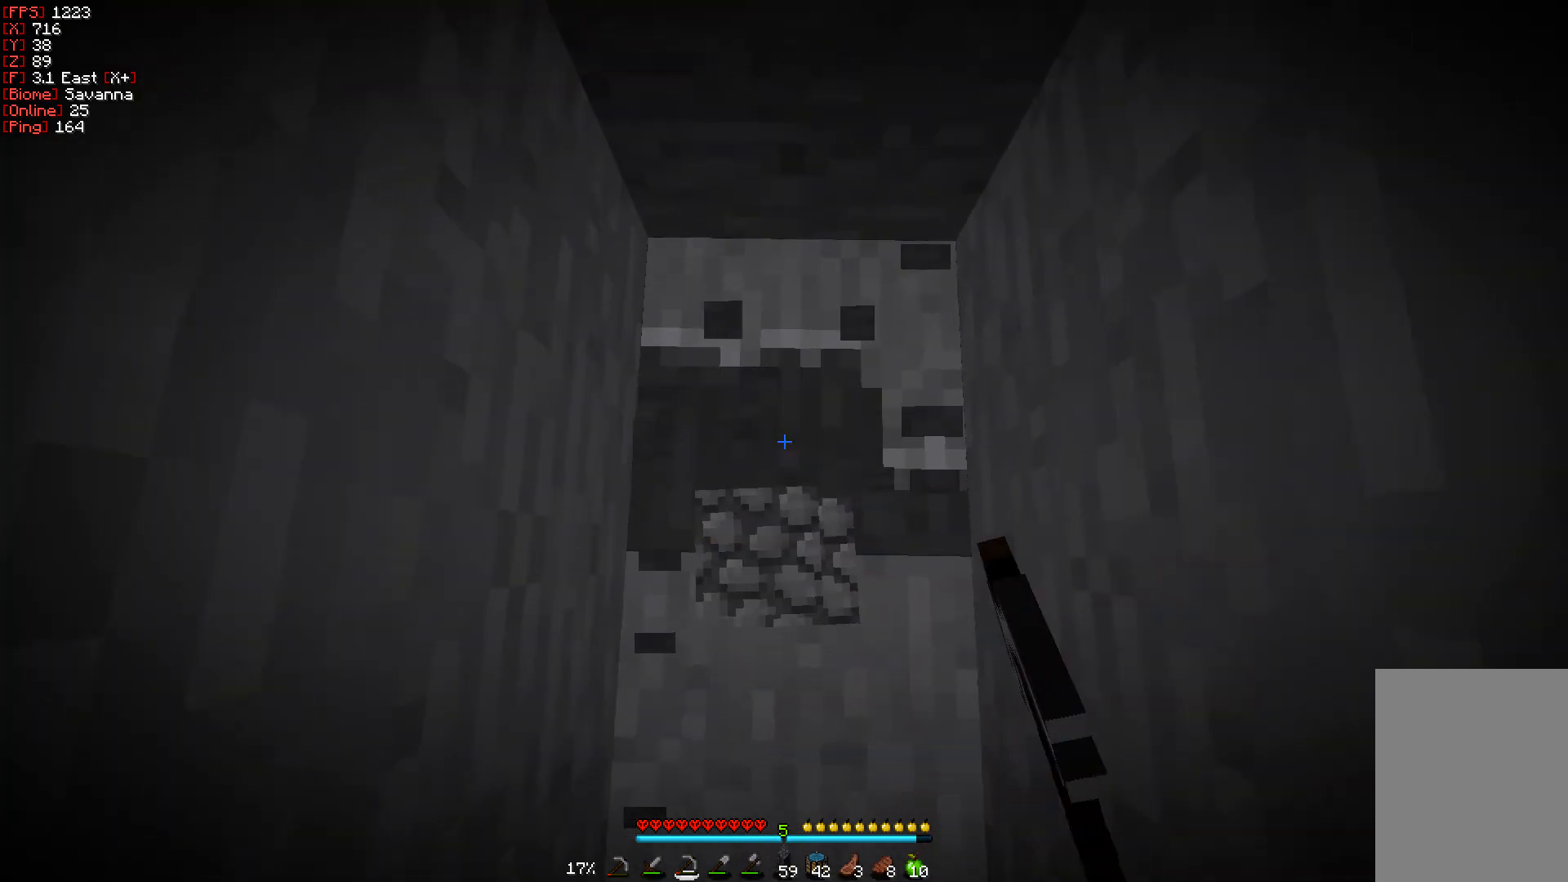
{"keys": ["w"], "mouse": ["left"], "events": [[433, "w", "down"]]}
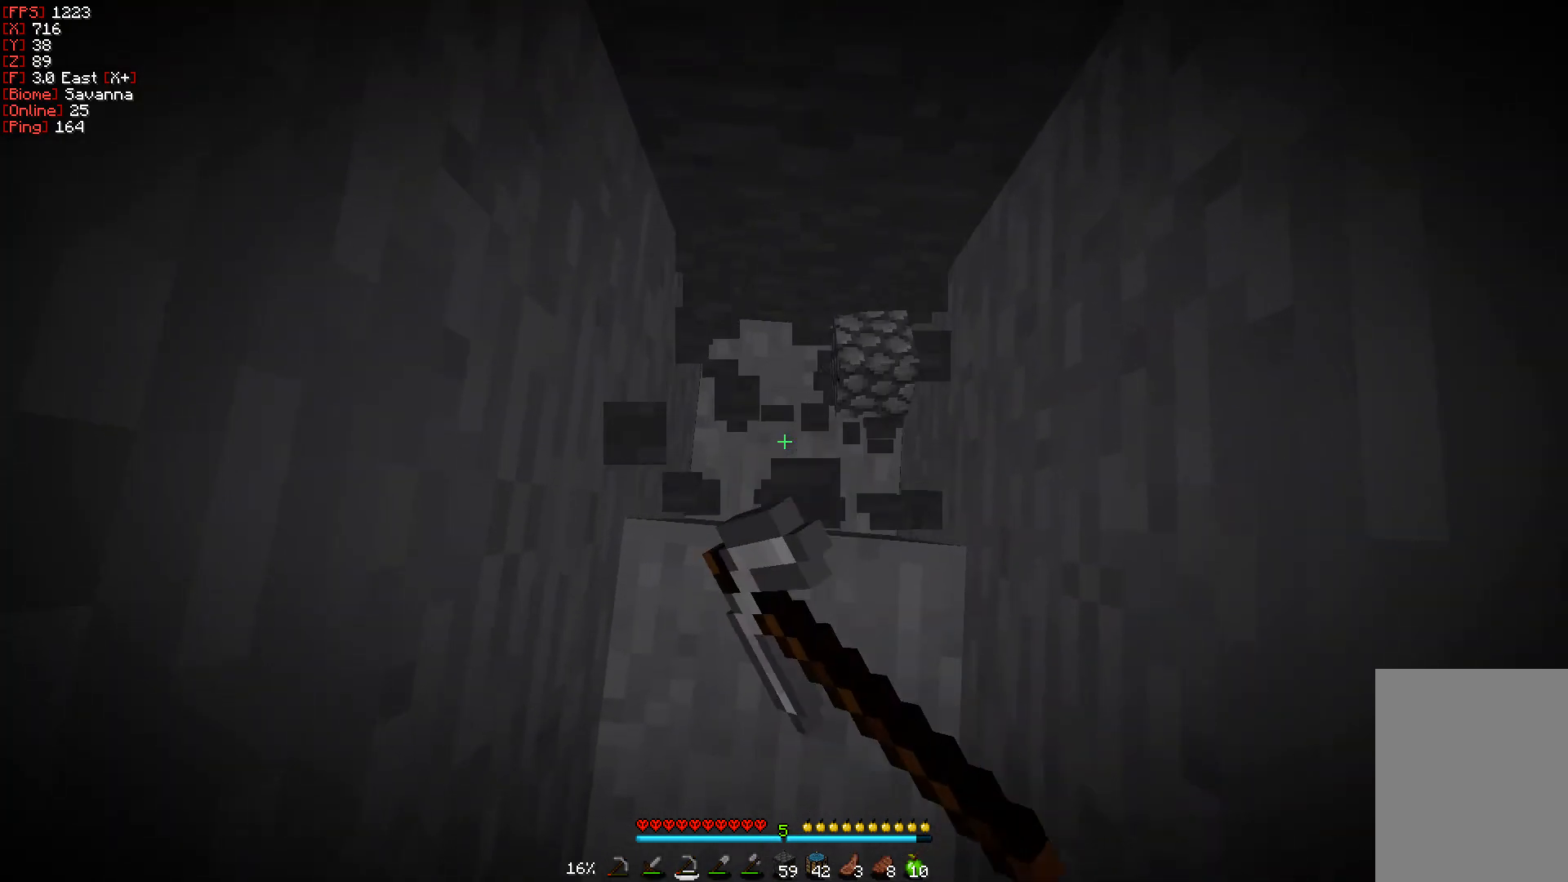
{"keys": [], "mouse": ["left"], "events": [[33, "d", "down"], [167, "w", "up"], [200, "d", "up"]]}
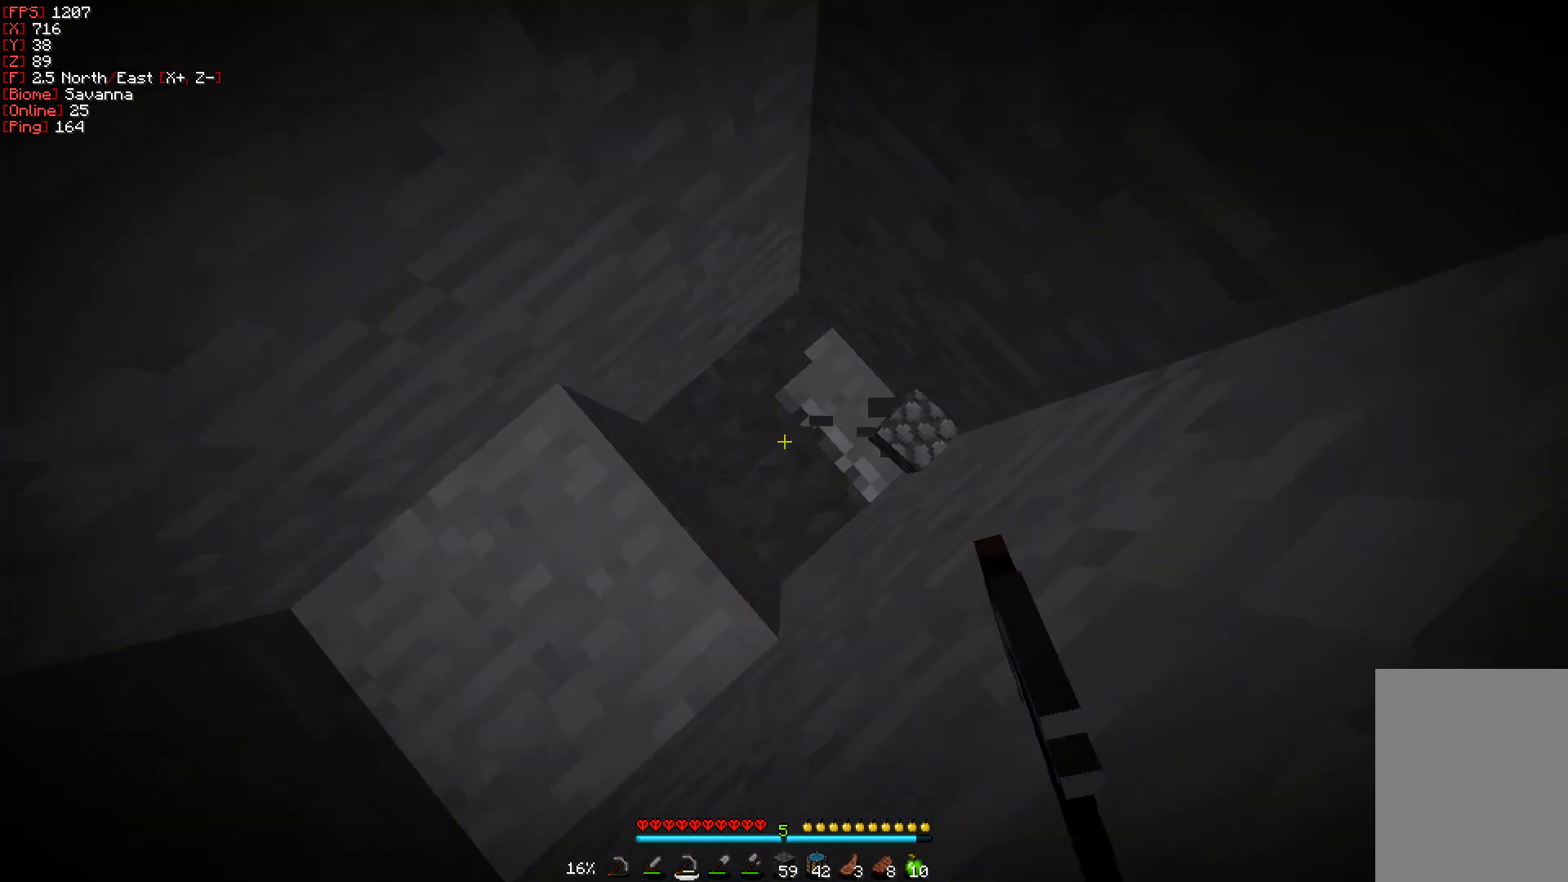
{"keys": [], "mouse": ["left"], "events": []}
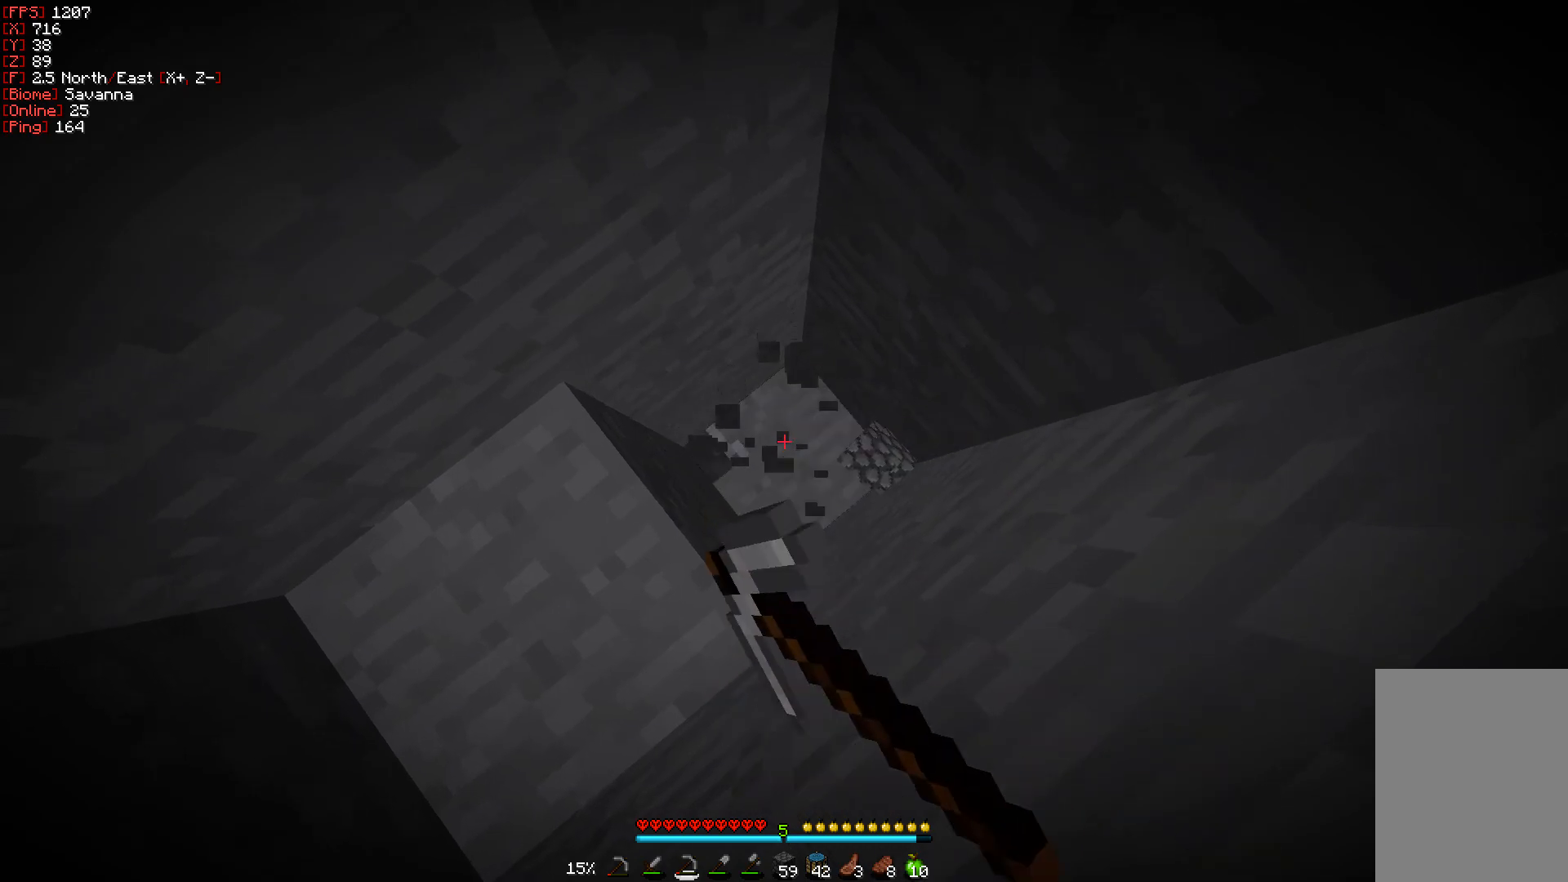
{"keys": [], "mouse": ["left"], "events": []}
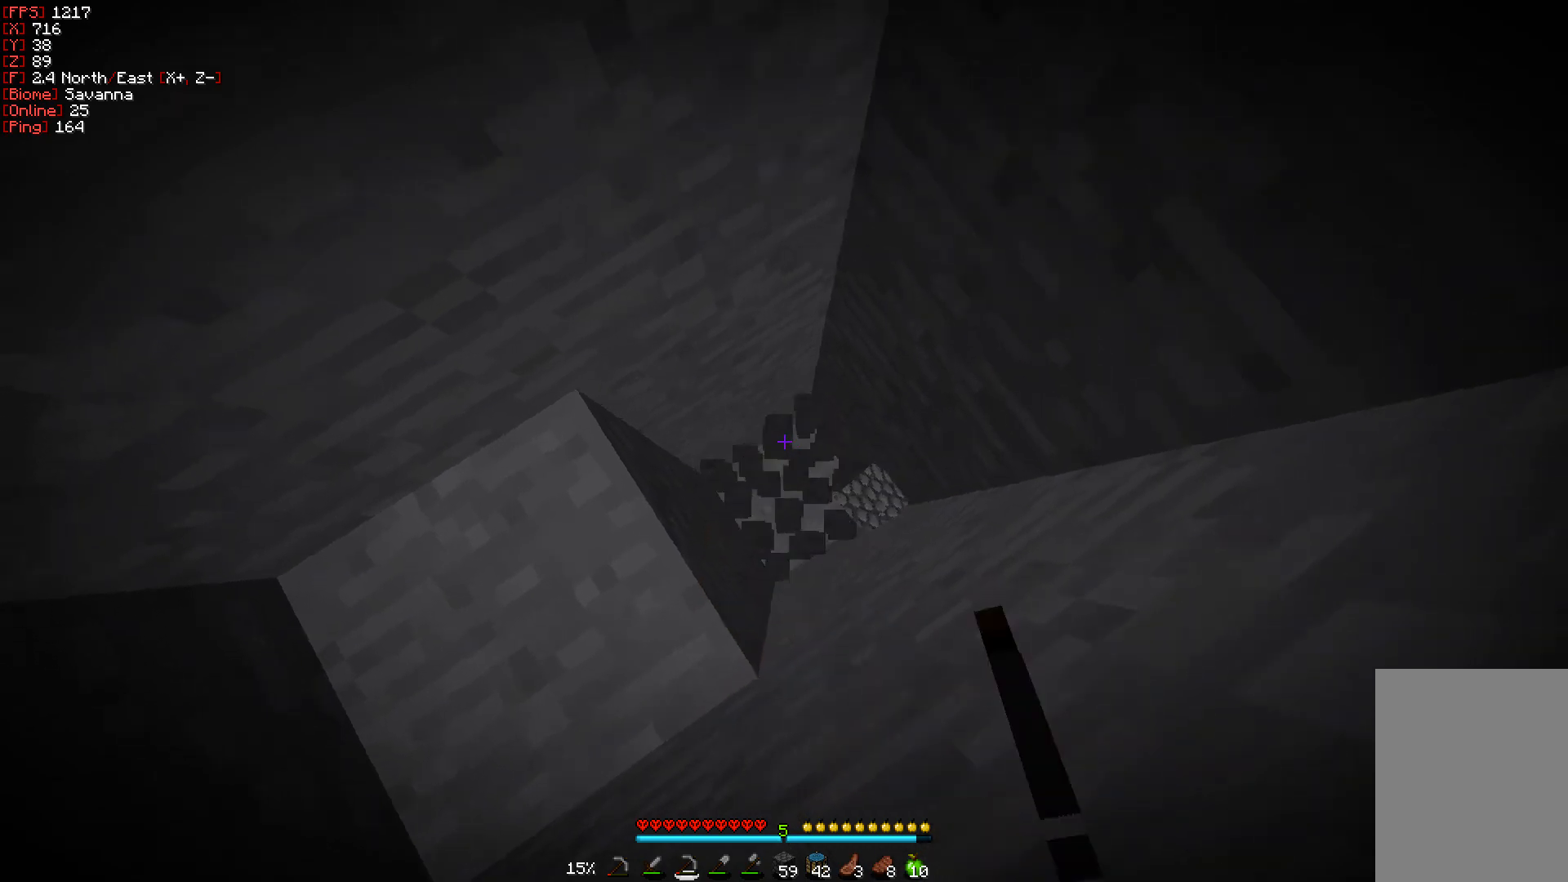
{"keys": [], "mouse": ["left"], "events": []}
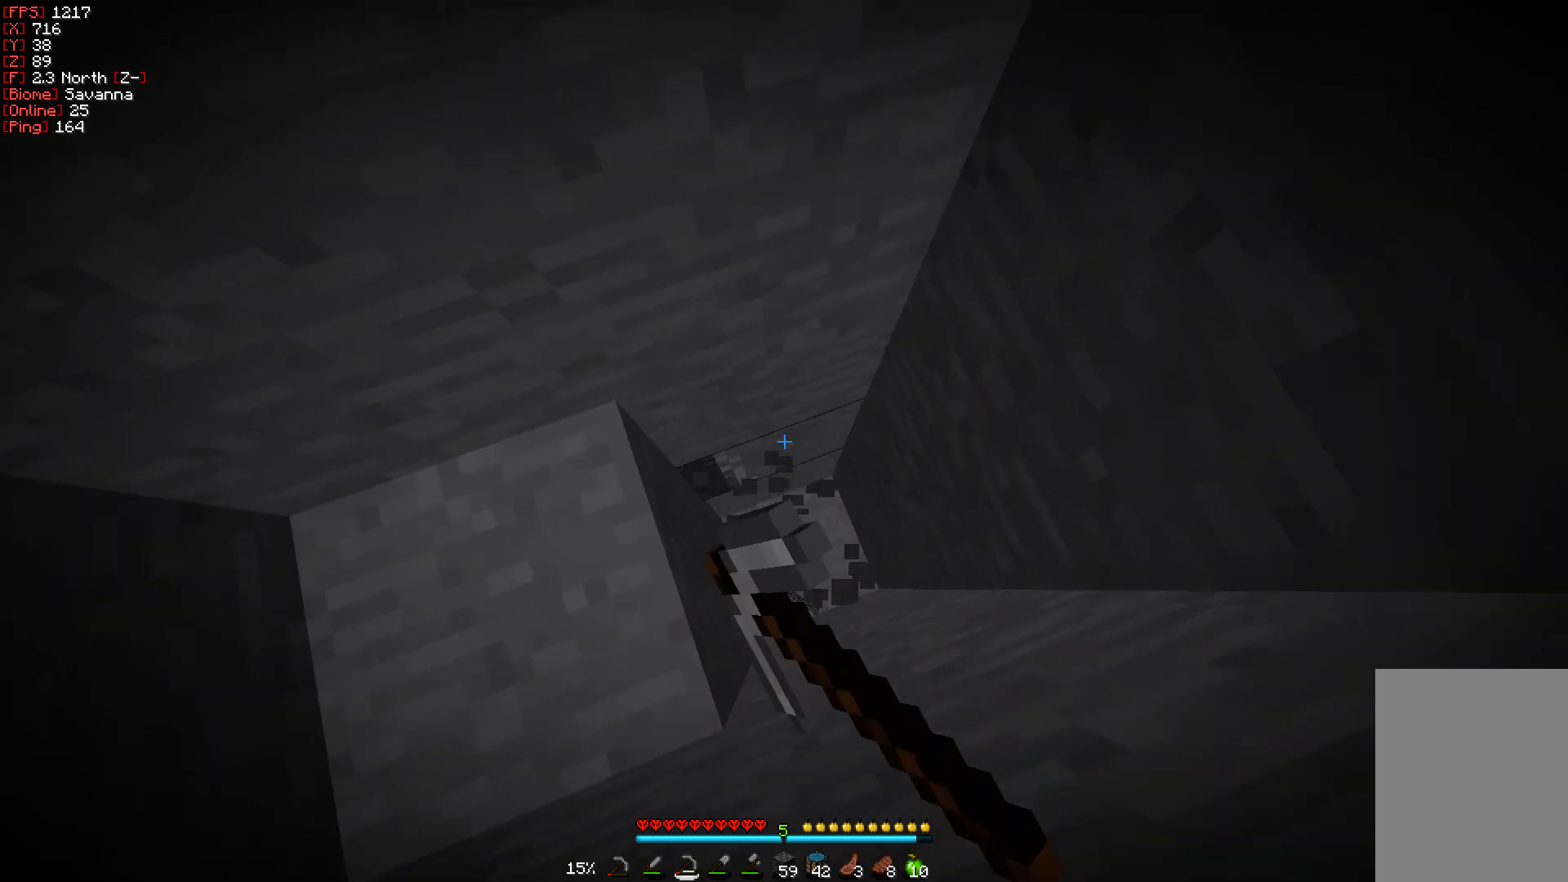
{"keys": [], "mouse": ["left"], "events": []}
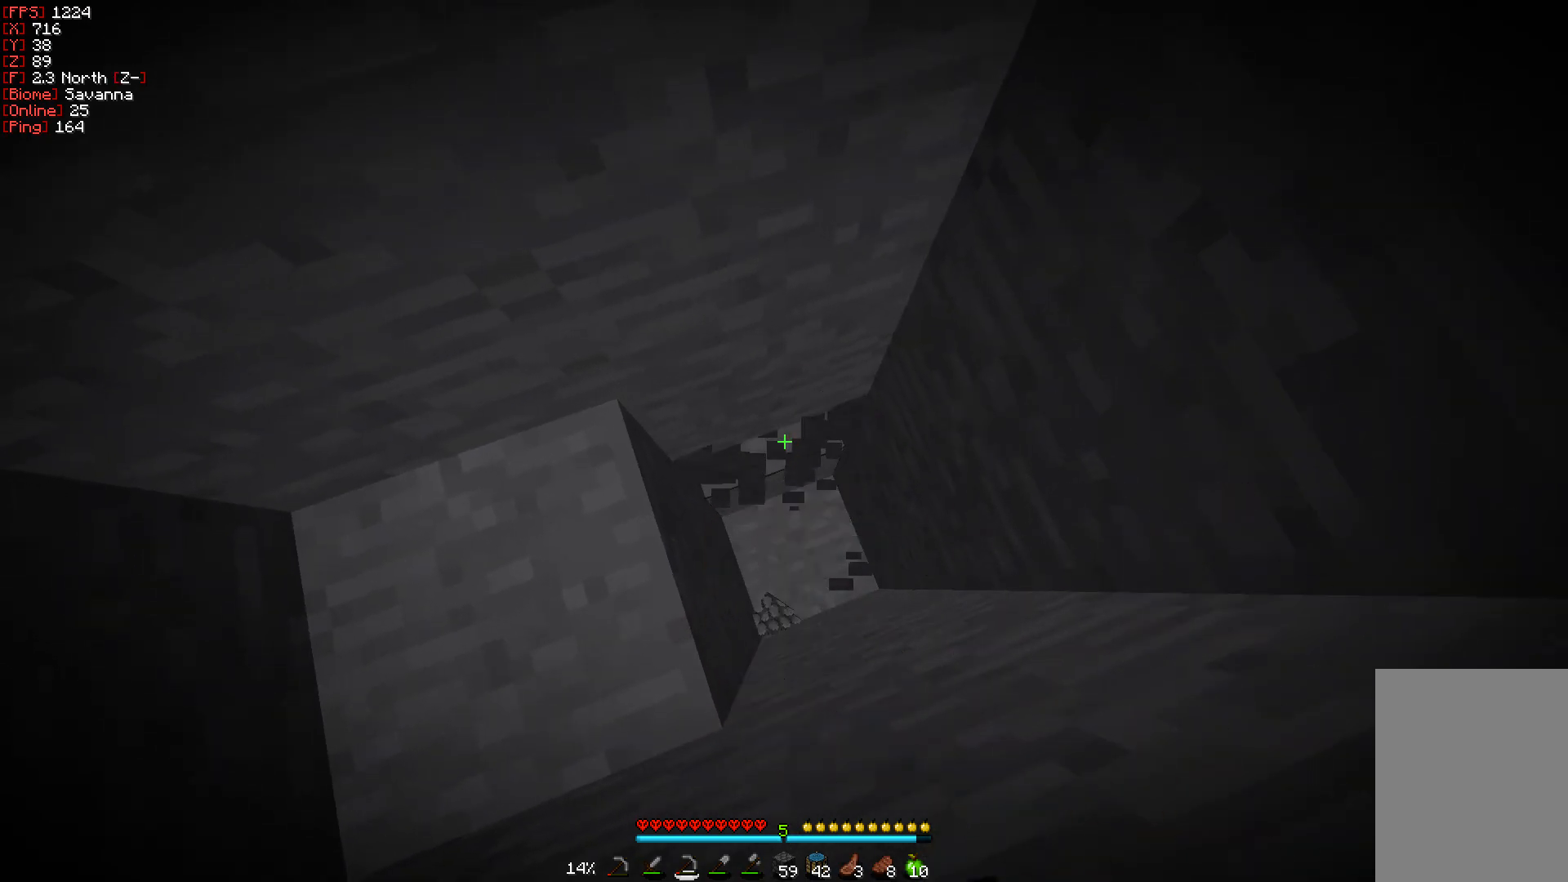
{"keys": [], "mouse": ["left"], "events": []}
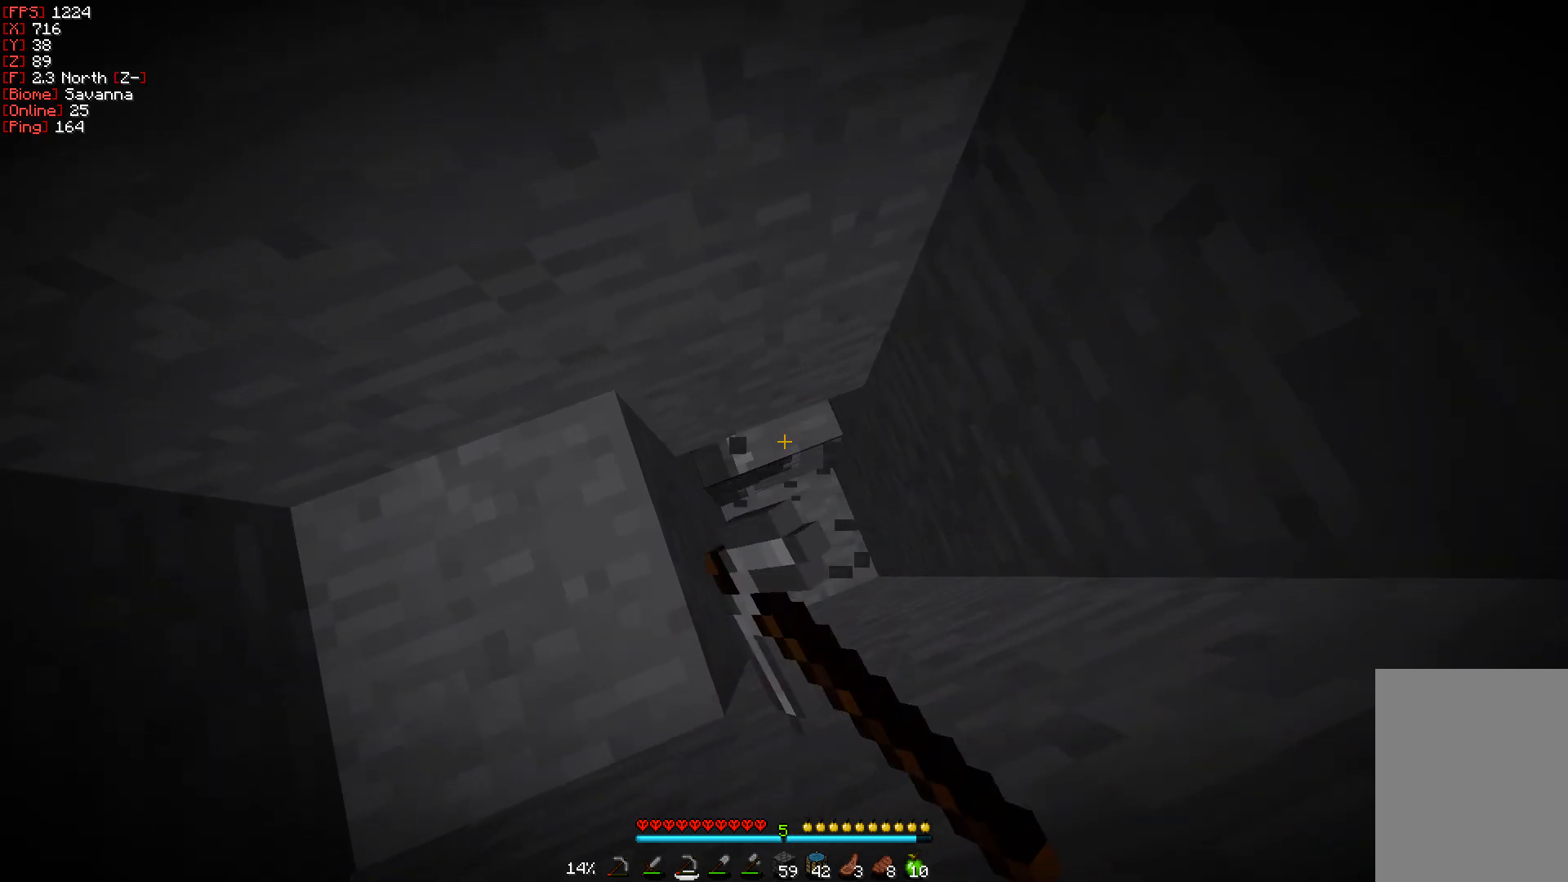
{"keys": ["d", "w"], "mouse": ["left"], "events": [[300, "w", "down"], [367, "d", "down"]]}
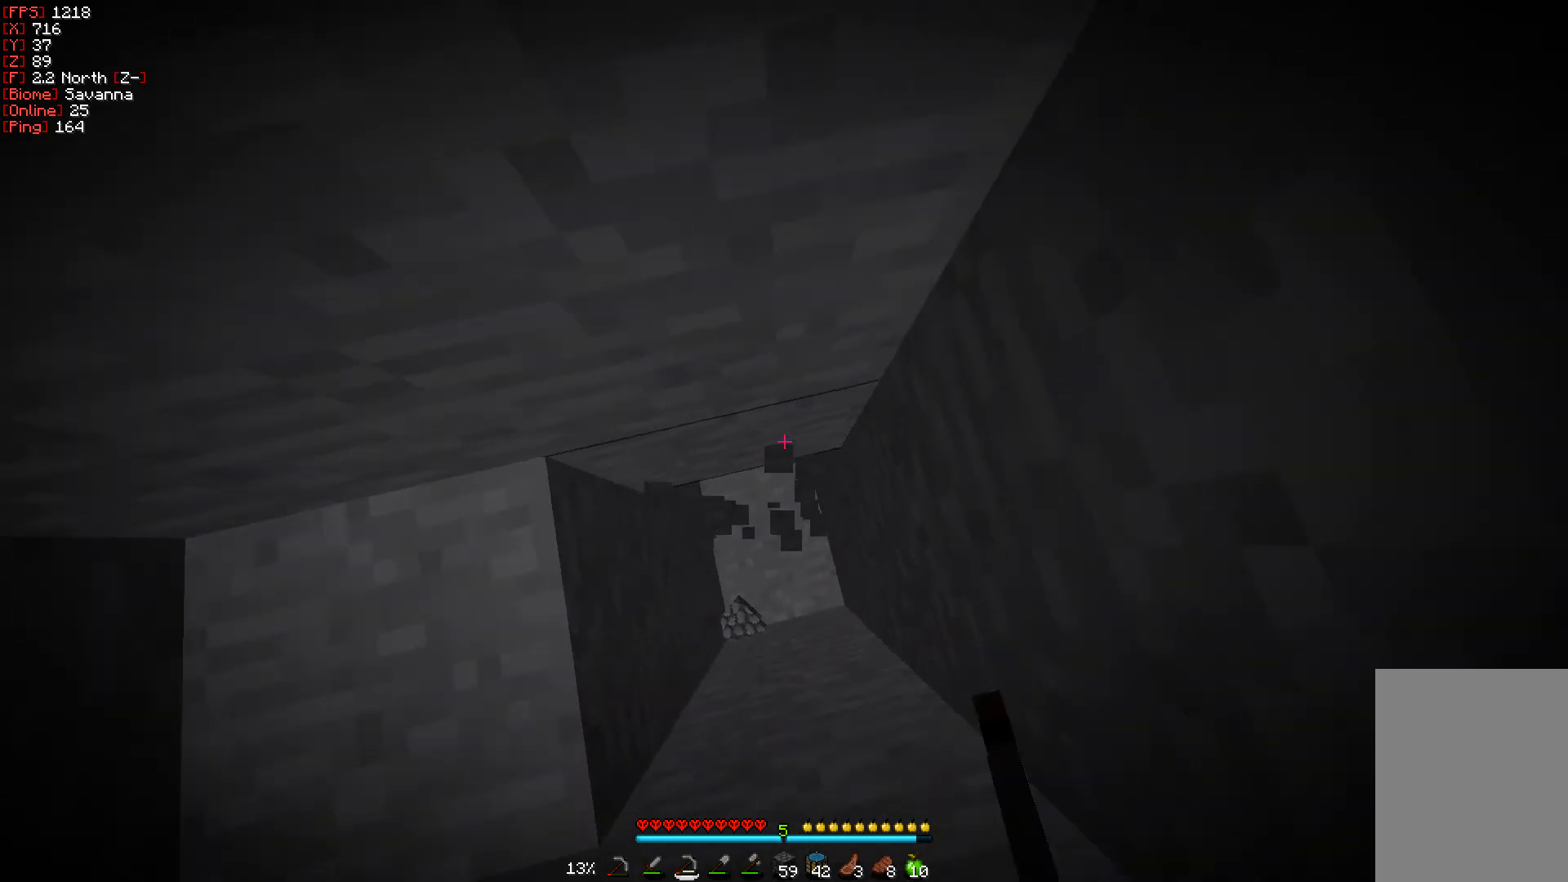
{"keys": ["a", "w"], "mouse": ["left"], "events": [[117, "d", "up"], [283, "a", "down"]]}
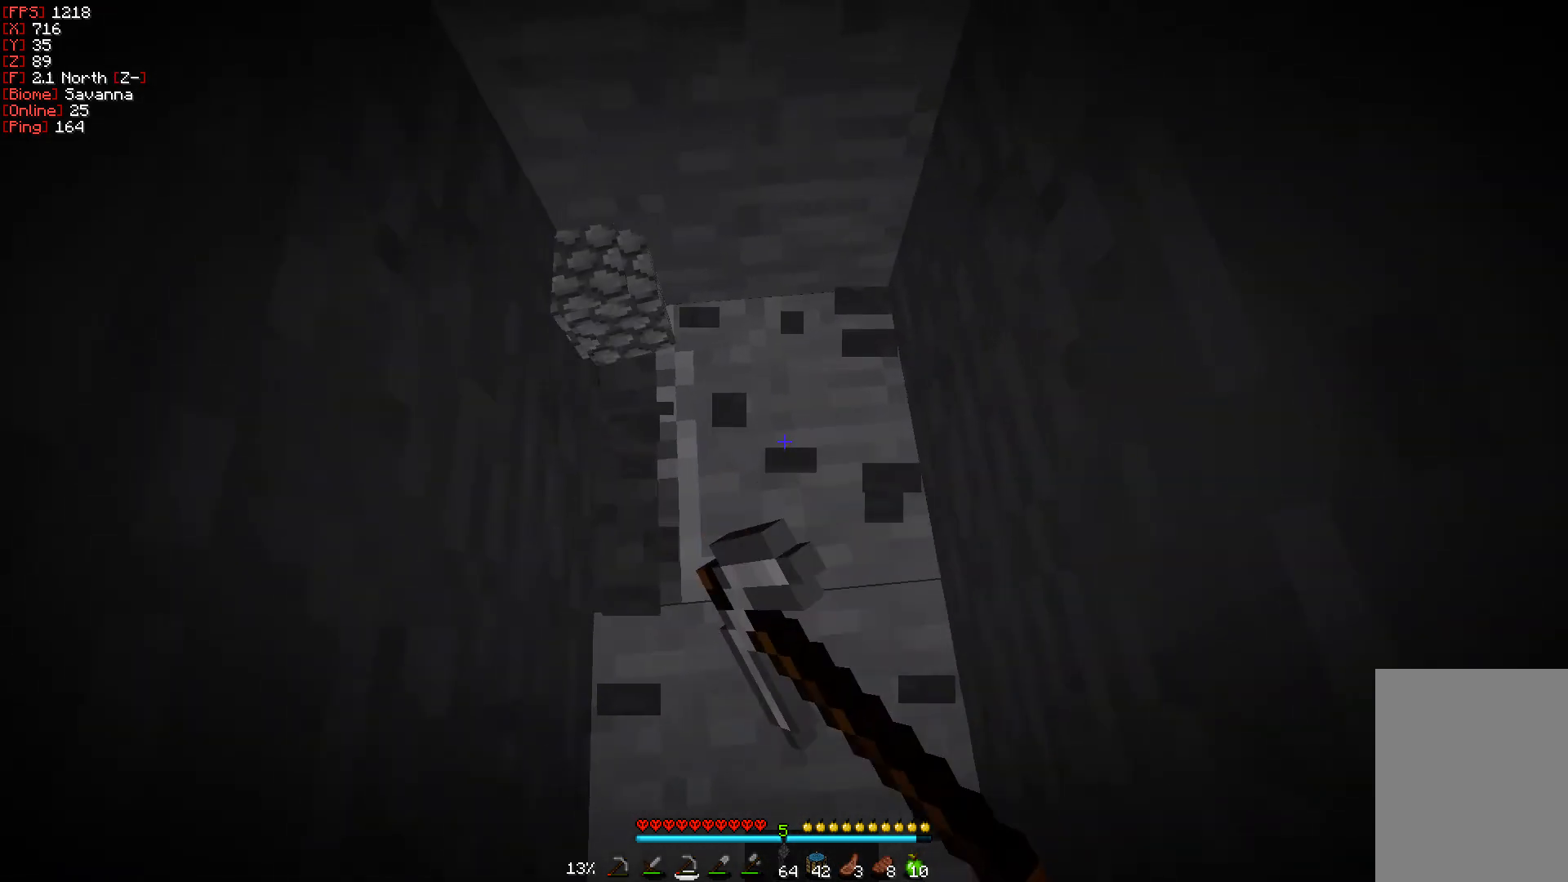
{"keys": [], "mouse": ["left"], "events": [[100, "w", "up"], [133, "a", "up"]]}
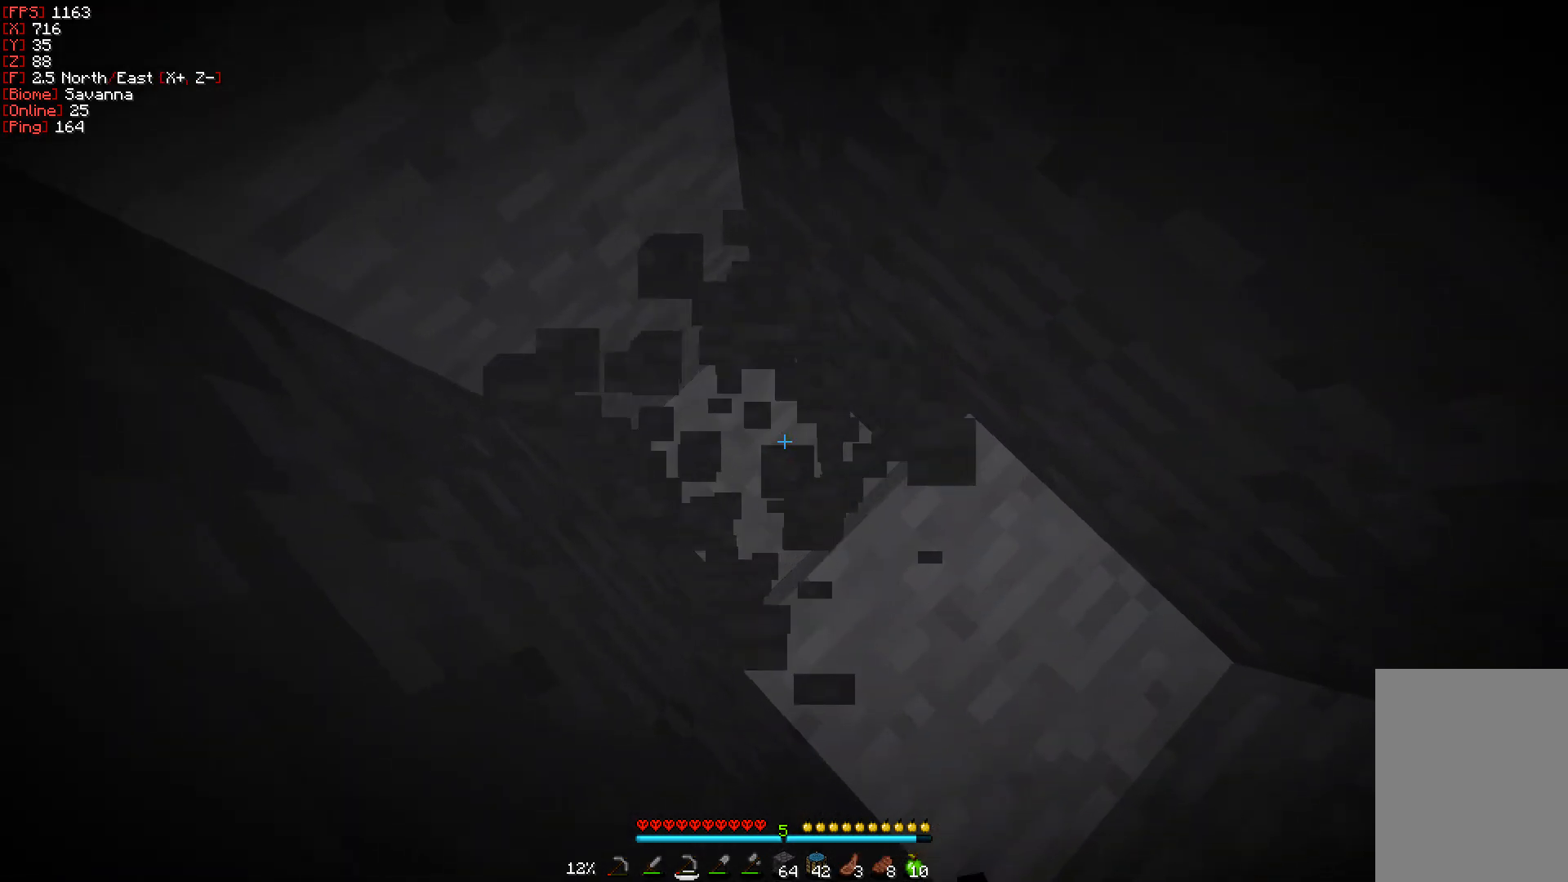
{"keys": [], "mouse": ["left"], "events": [[67, "a", "down"], [100, "w", "down"], [267, "w", "up"], [300, "a", "up"]]}
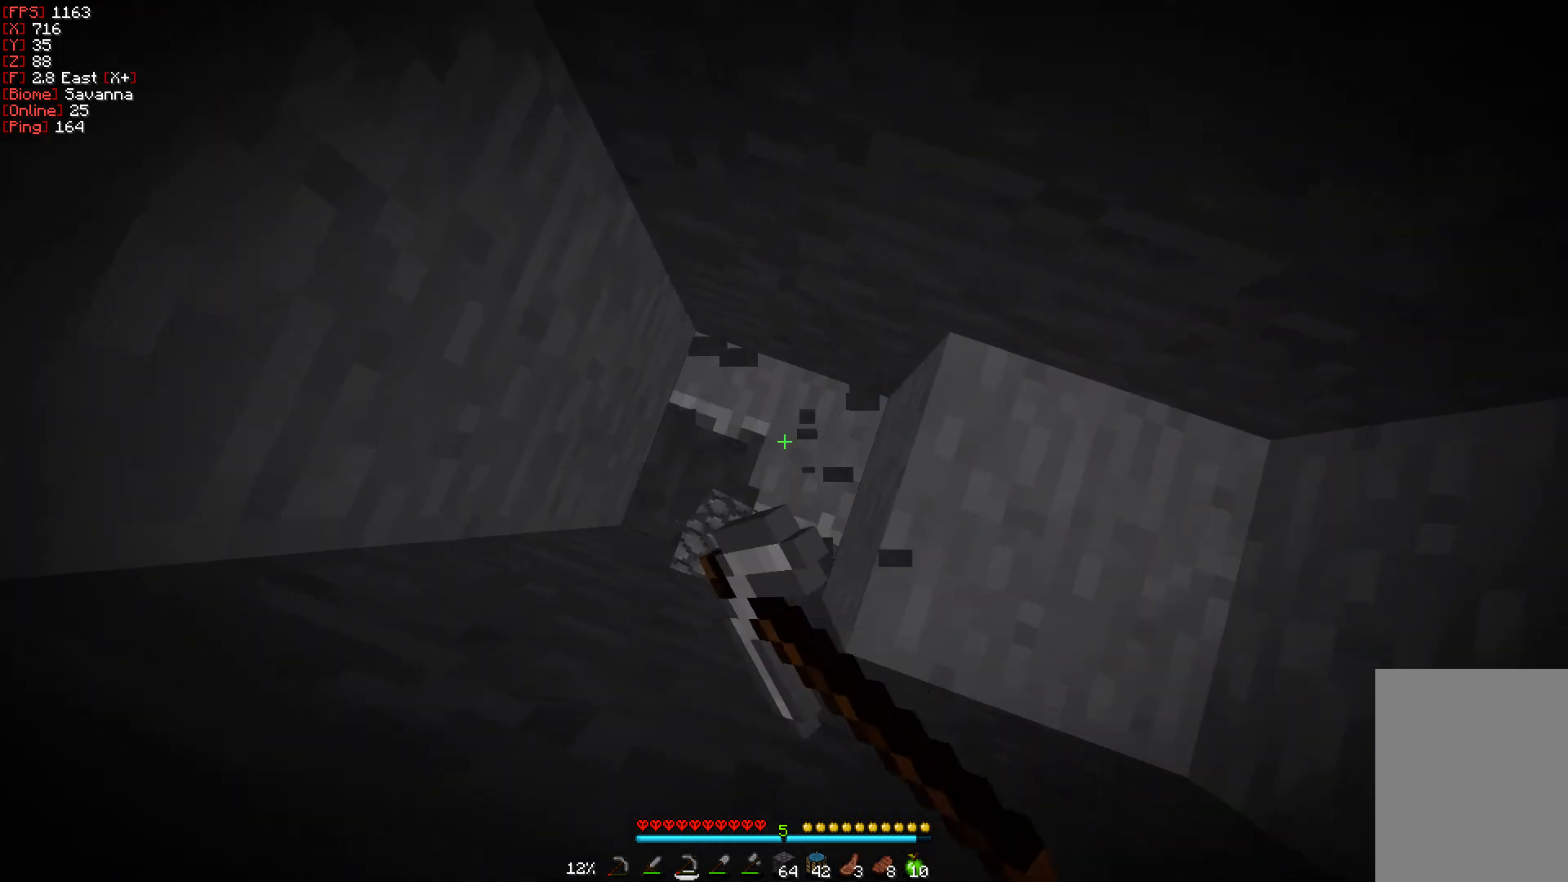
{"keys": [], "mouse": ["left"], "events": []}
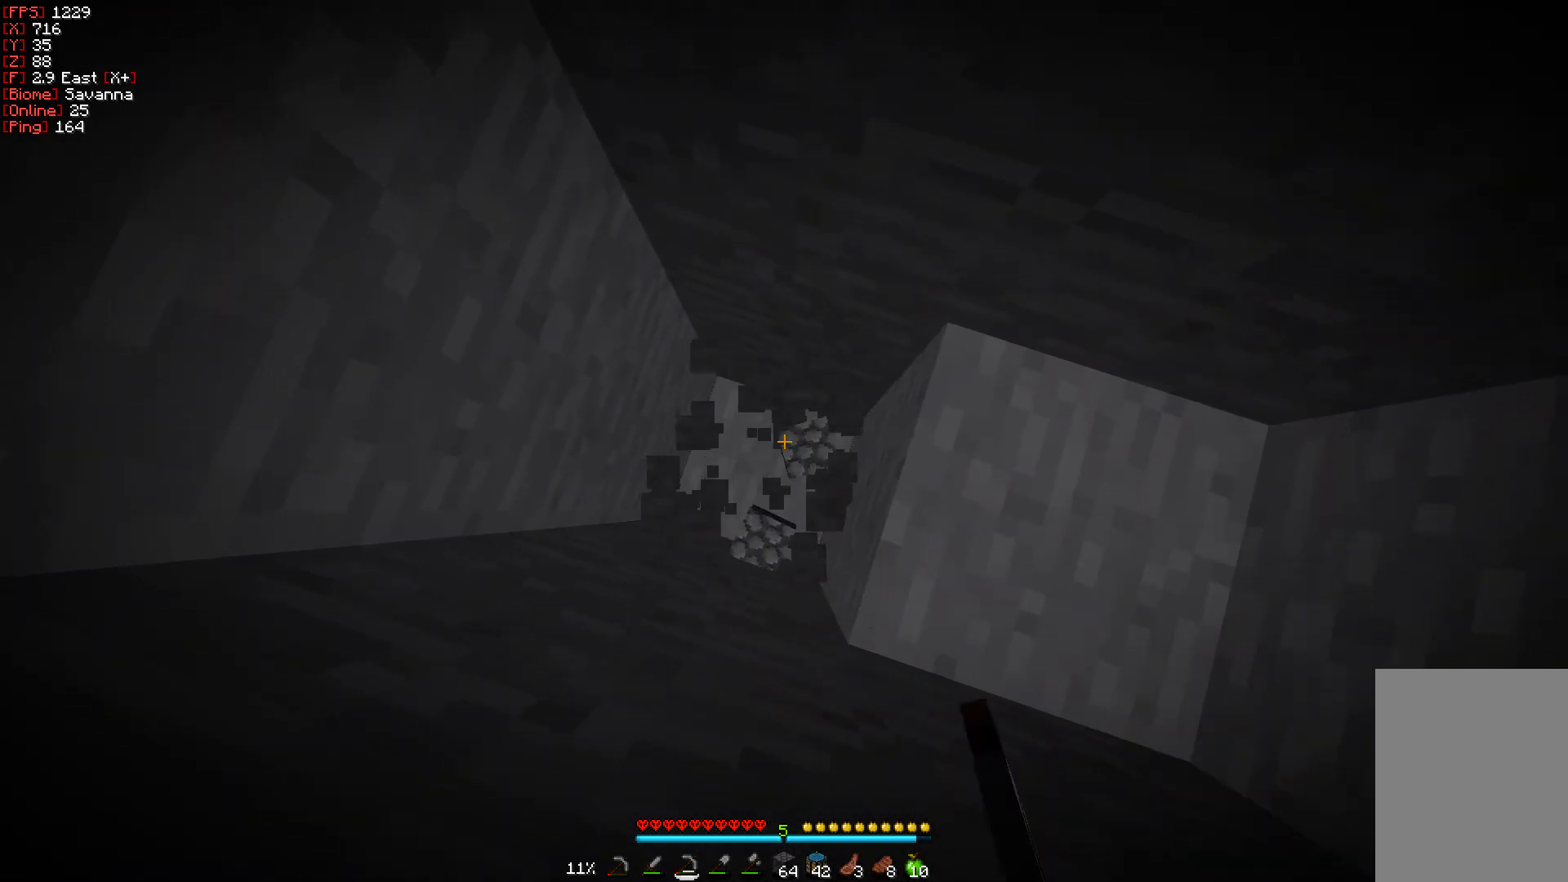
{"keys": [], "mouse": ["left"], "events": []}
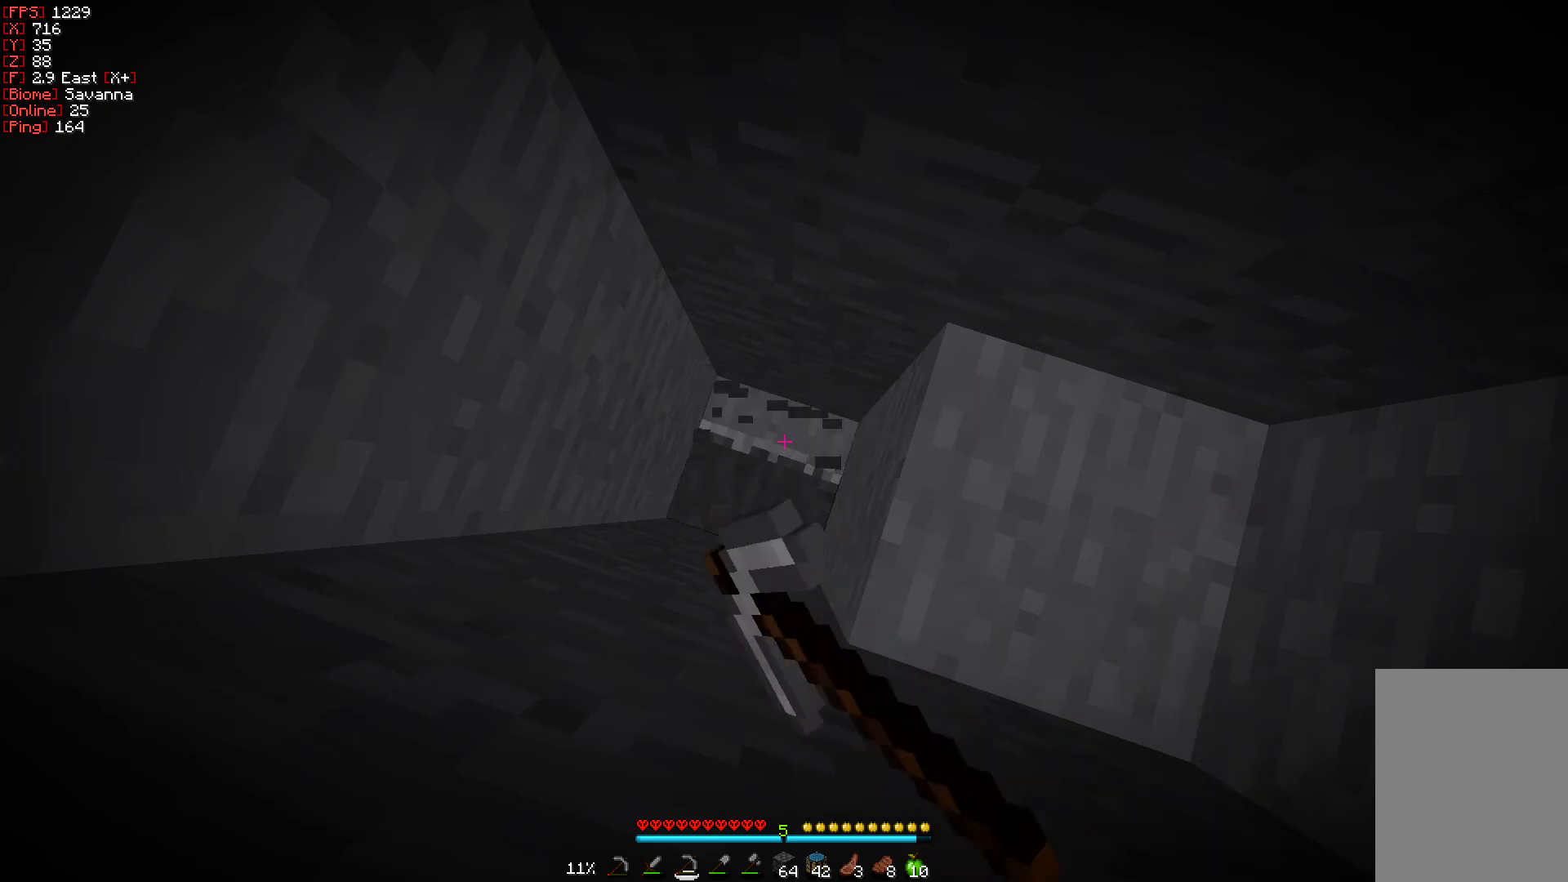
{"keys": [], "mouse": ["left"], "events": []}
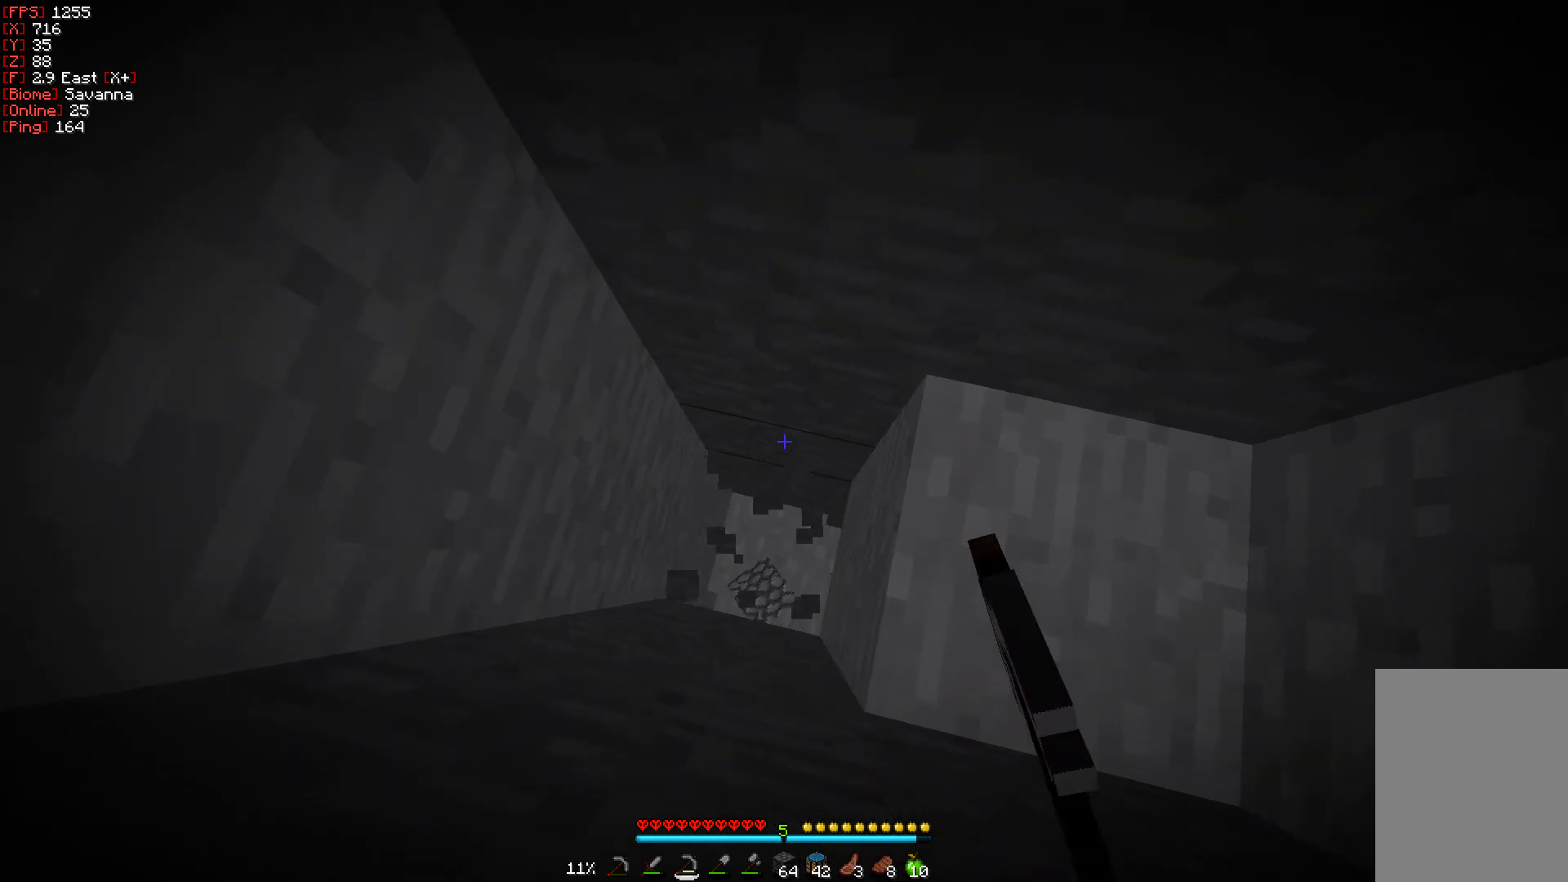
{"keys": [], "mouse": ["left"], "events": []}
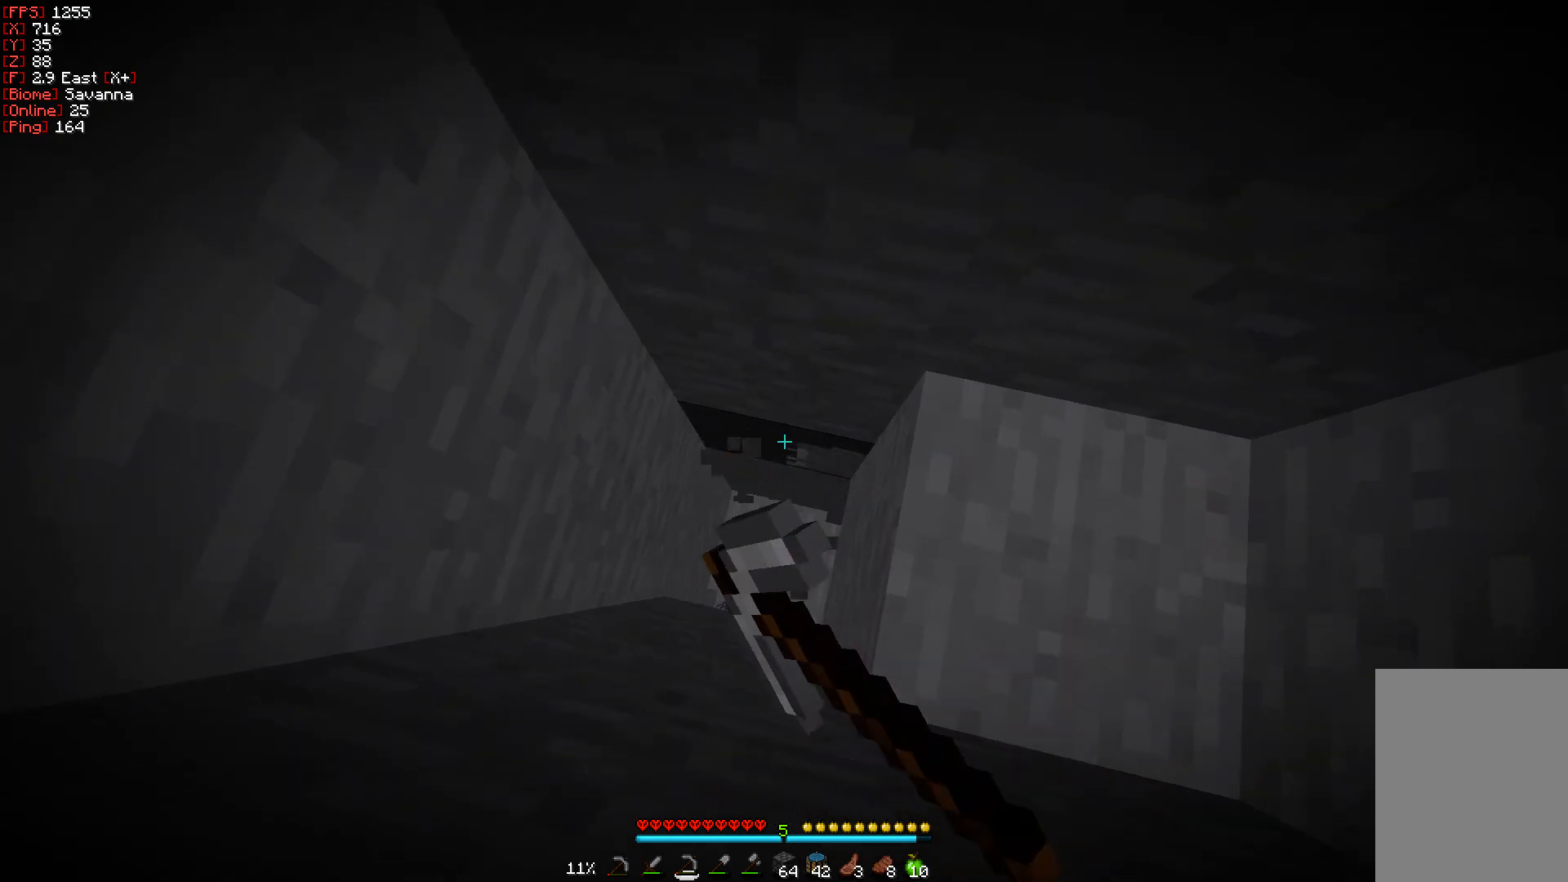
{"keys": ["a", "w"], "mouse": [], "events": [[117, "mouse_left", "up"], [383, "w", "down"], [417, "a", "down"]]}
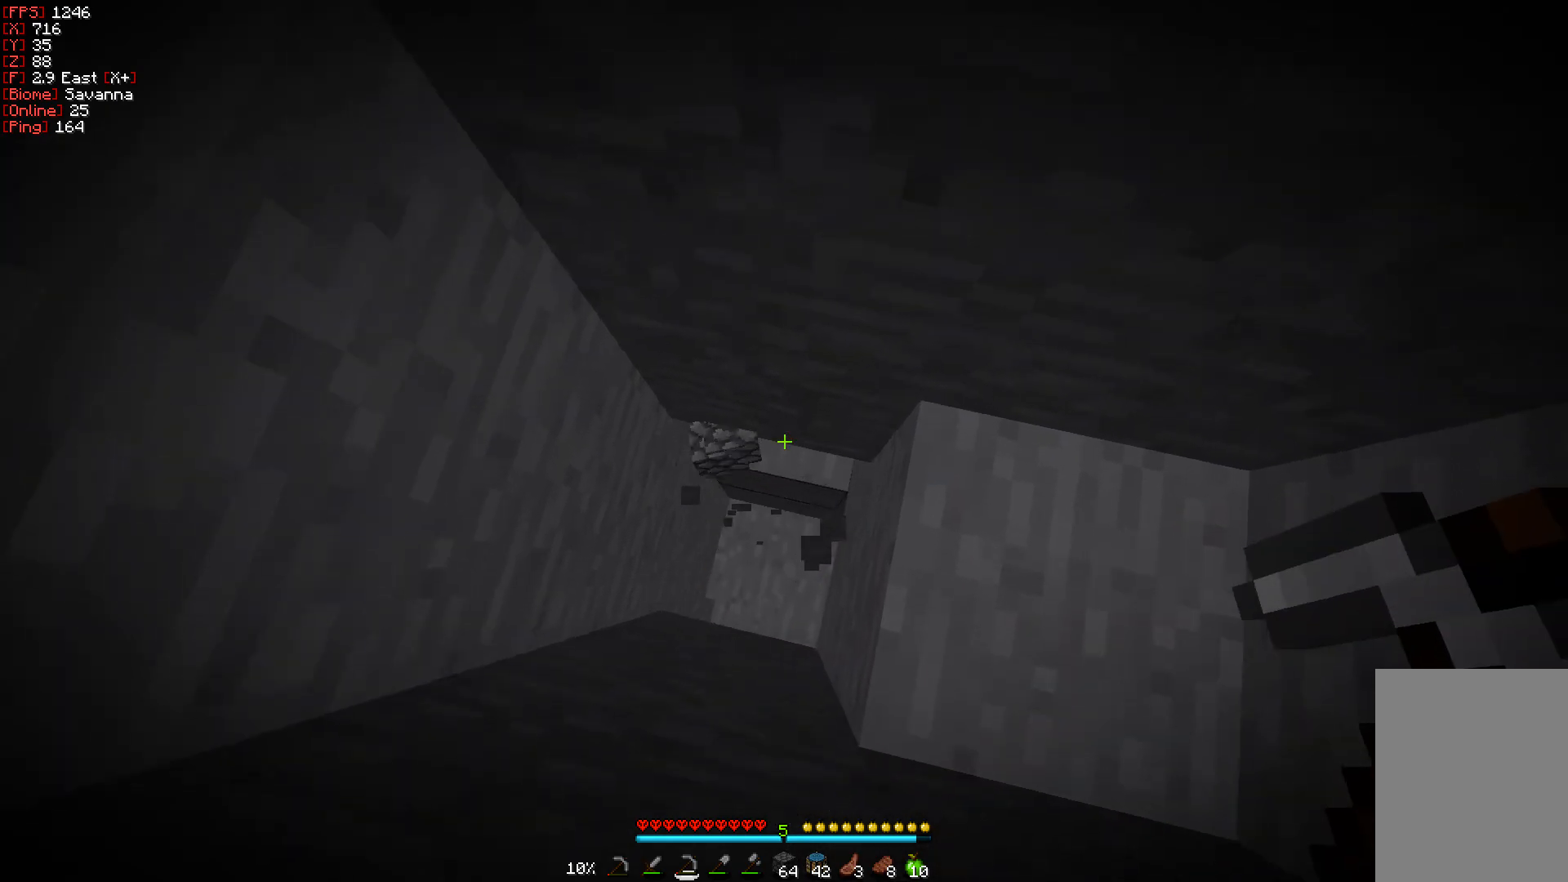
{"keys": [], "mouse": [], "events": [[333, "a", "up"], [333, "w", "up"]]}
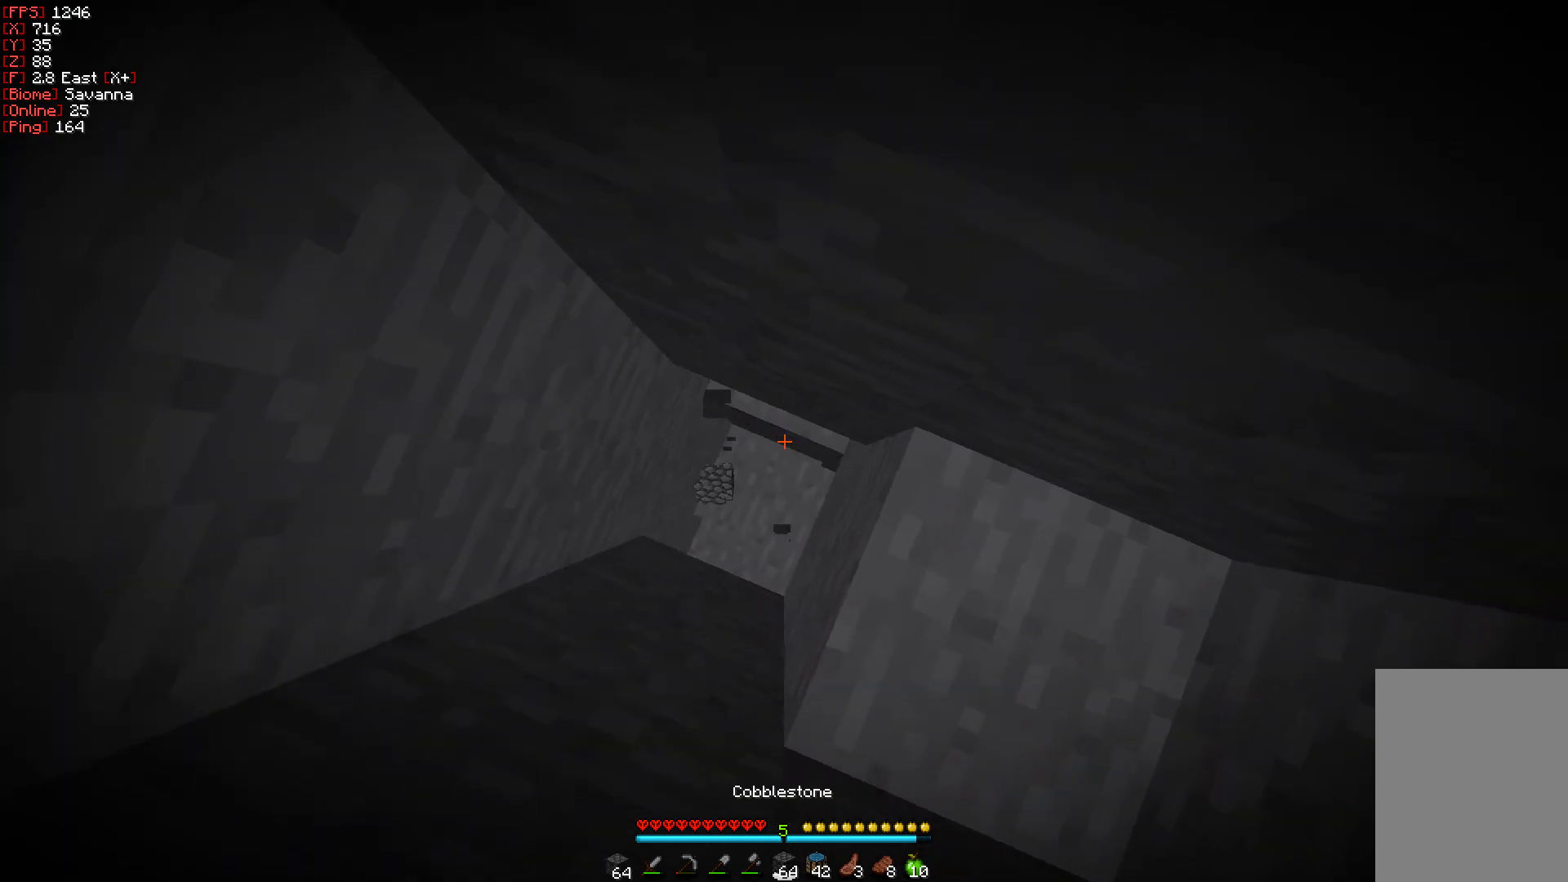
{"keys": [], "mouse": [], "events": [[67, "s", "down"], [117, "a", "down"], [283, "a", "up"], [350, "s", "up"]]}
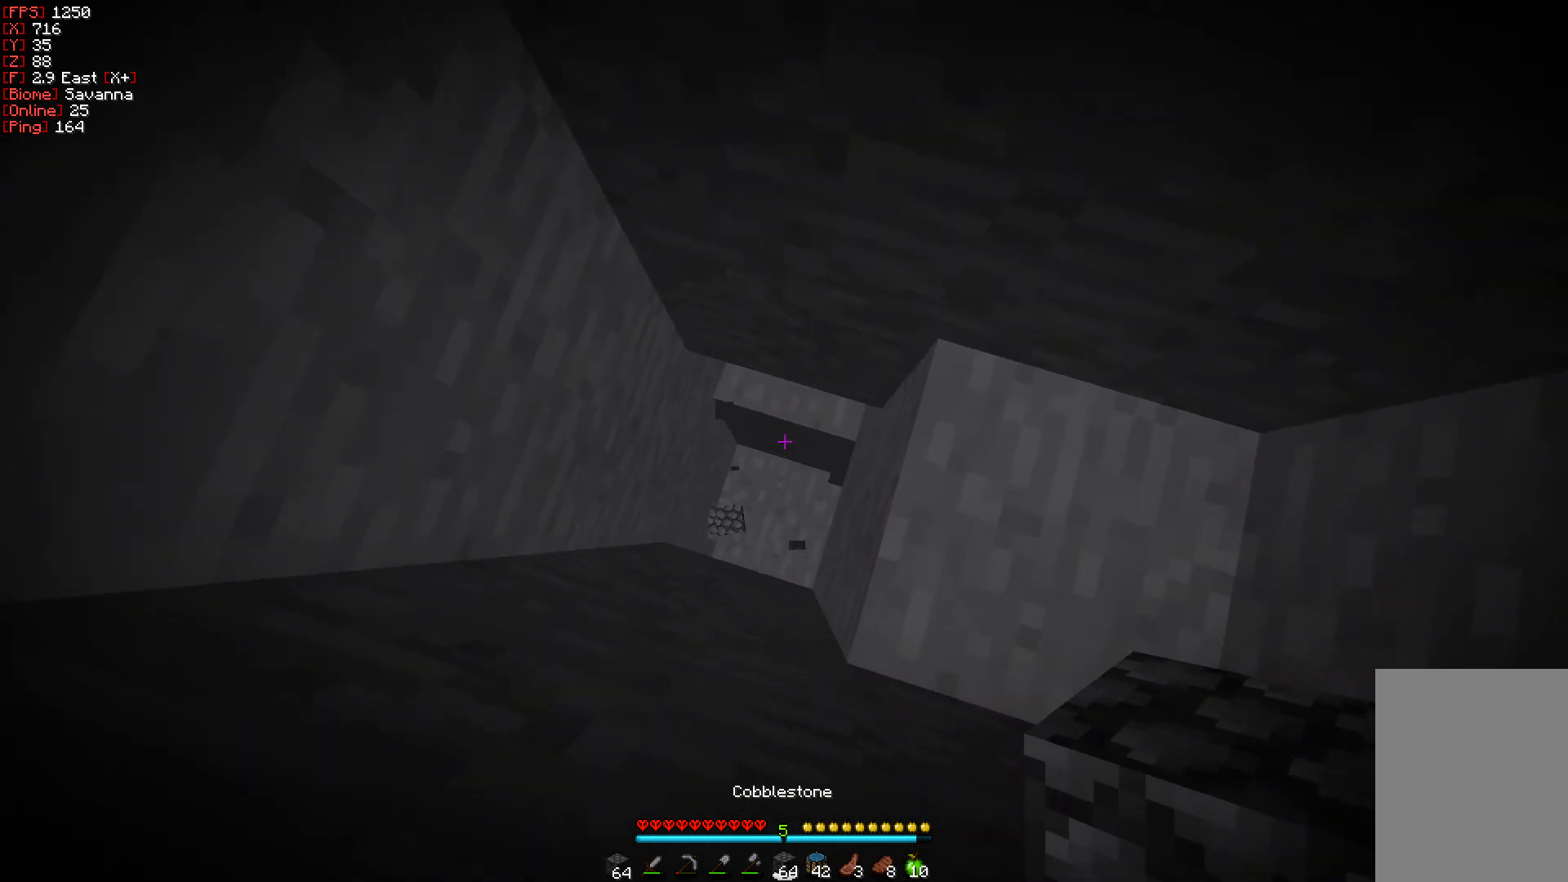
{"keys": ["a", "w"], "mouse": [], "events": [[283, "mouse_right", "down"], [367, "a", "down"], [383, "w", "down"], [400, "mouse_right", "up"]]}
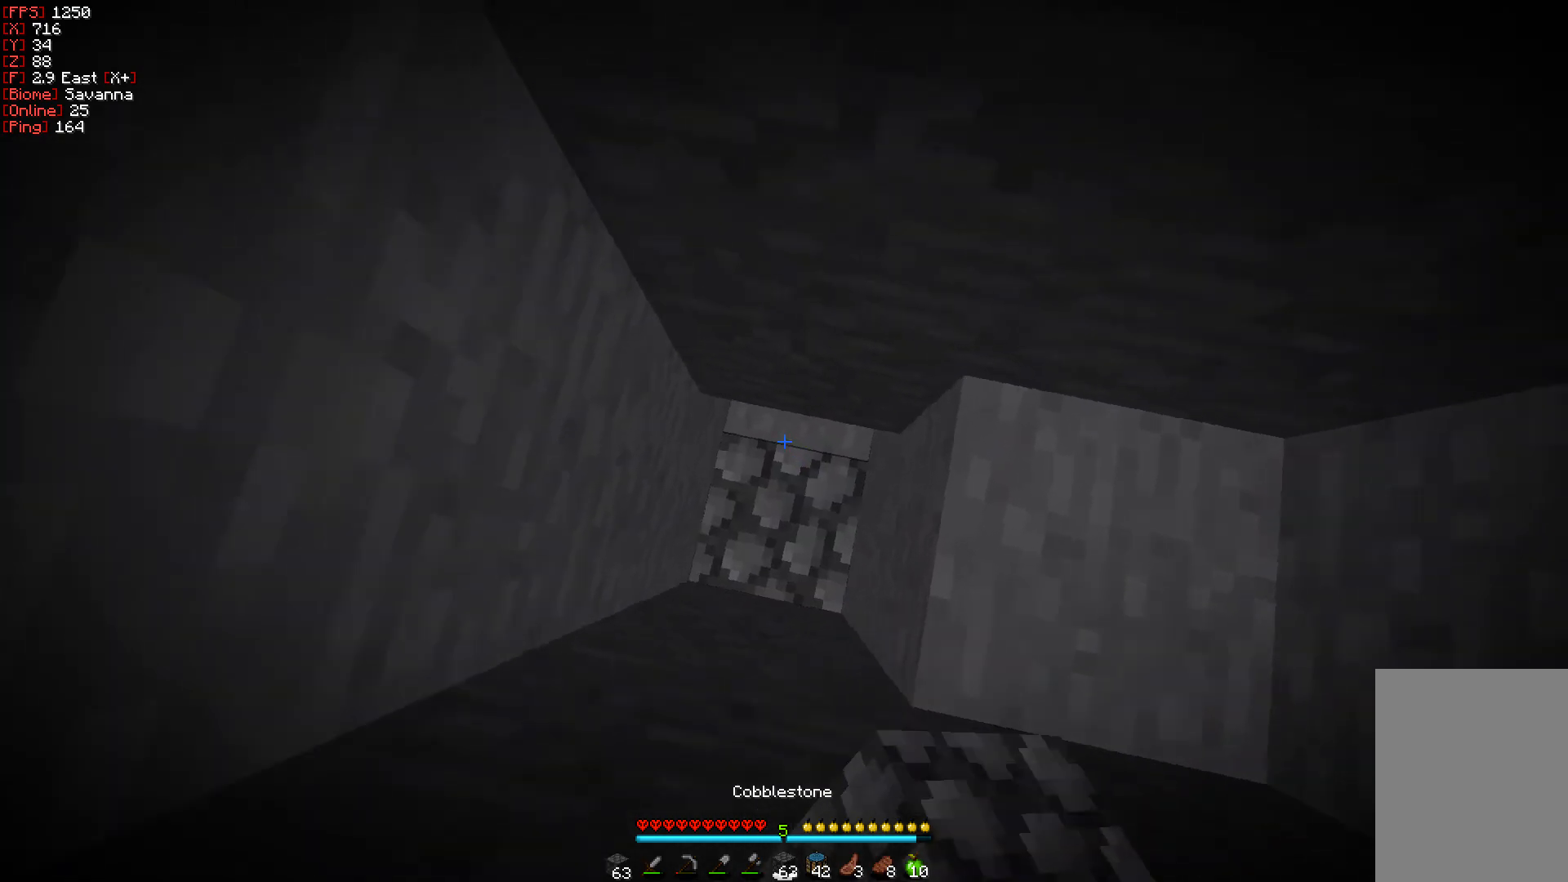
{"keys": [], "mouse": ["left"], "events": [[17, "a", "up"], [50, "w", "up"], [200, "mouse_left", "down"]]}
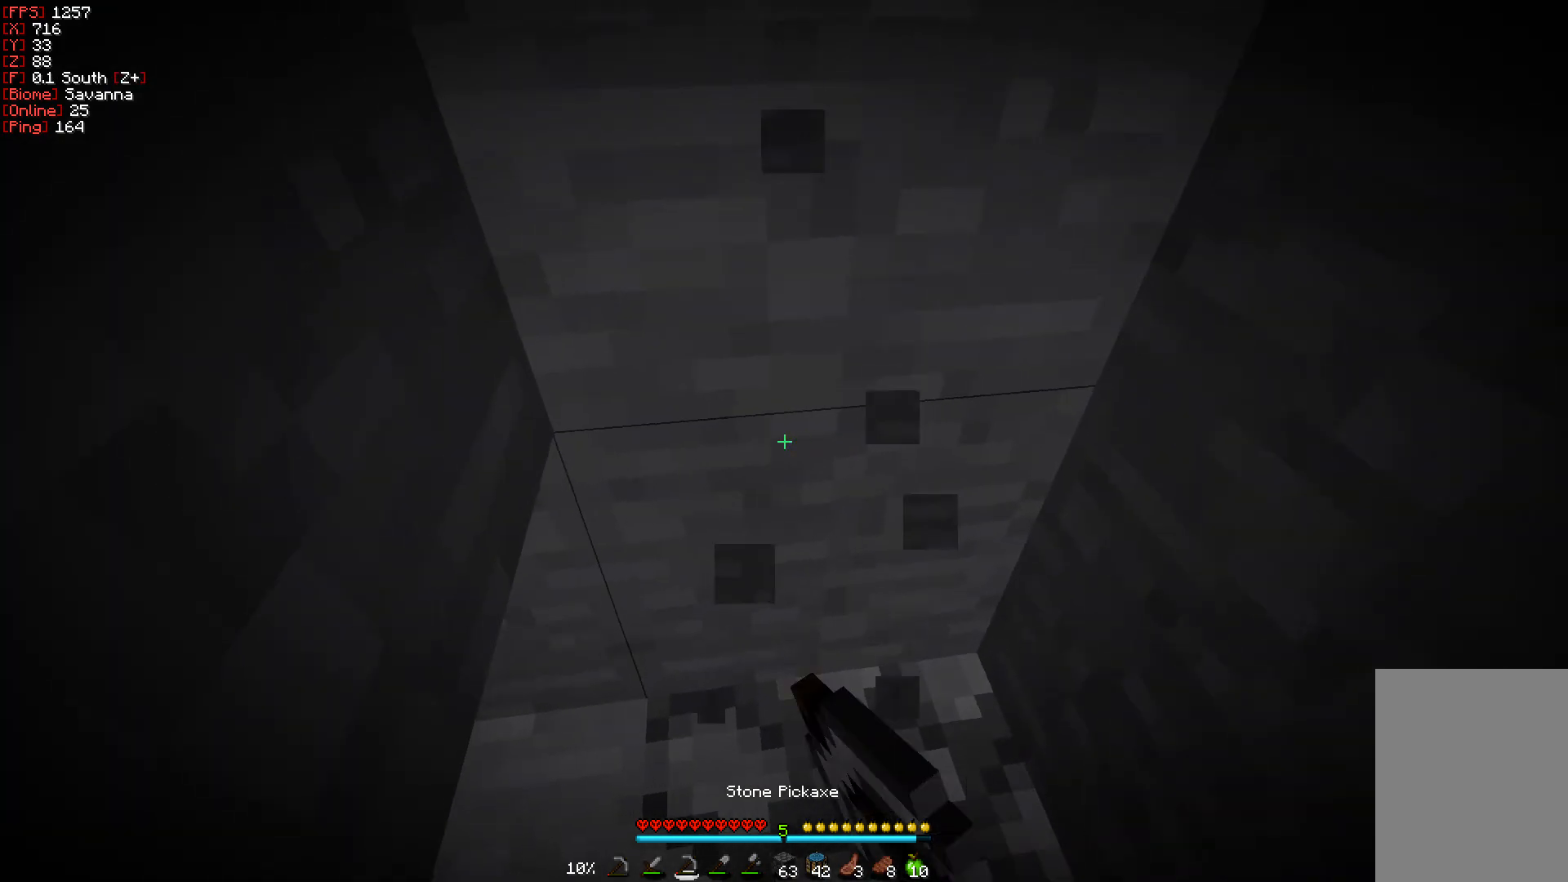
{"keys": [], "mouse": ["left"], "events": []}
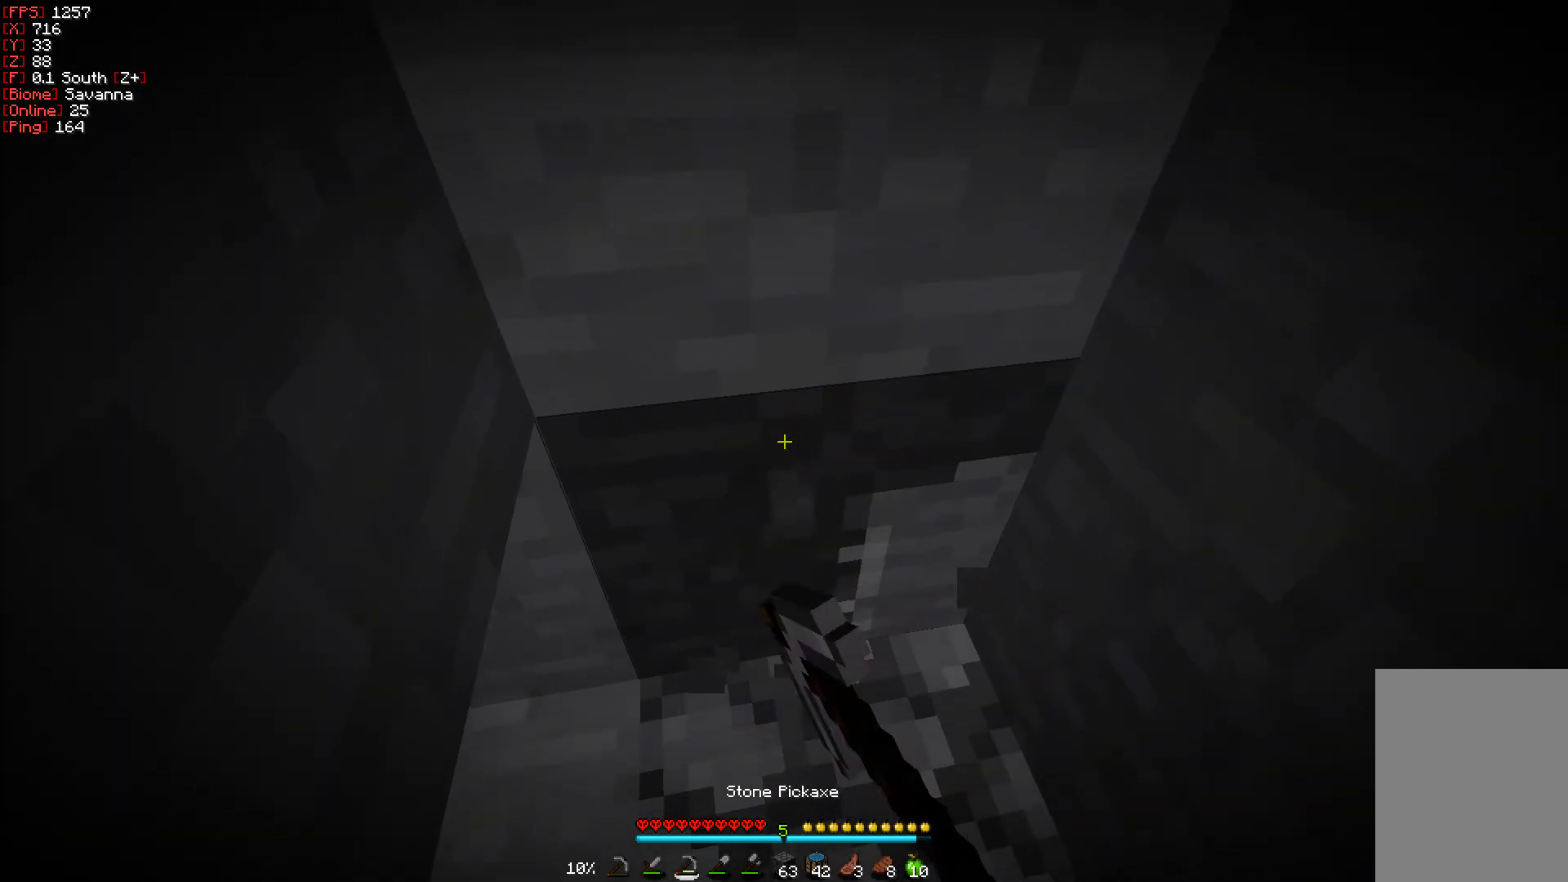
{"keys": [], "mouse": ["left"], "events": [[167, "w", "down"], [200, "d", "down"], [433, "w", "up"], [450, "d", "up"]]}
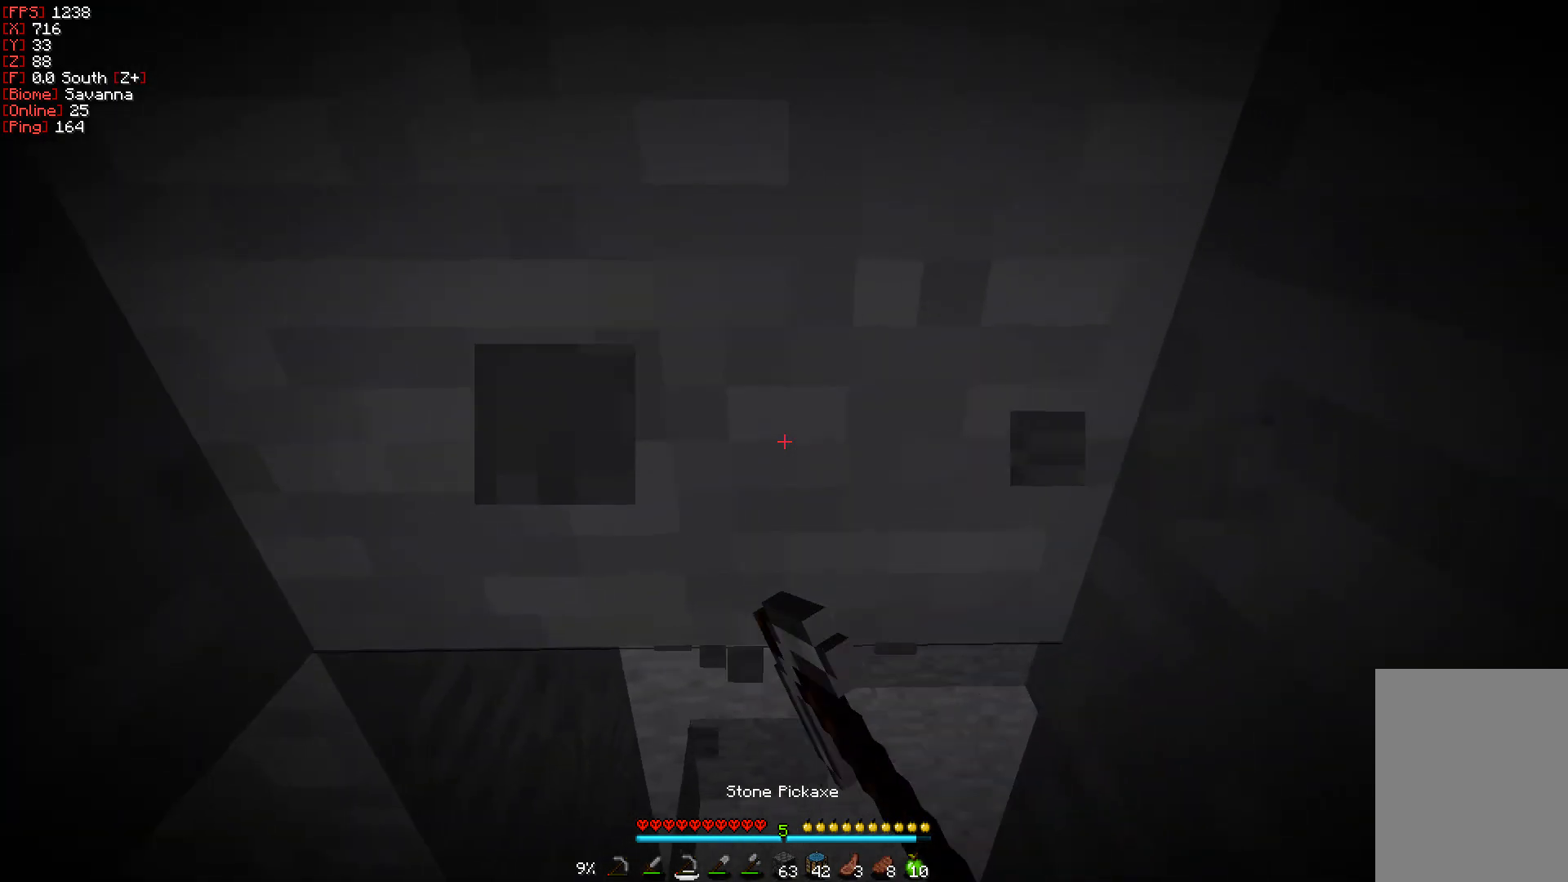
{"keys": [], "mouse": ["left"], "events": [[217, "a", "down"], [217, "w", "down"], [367, "a", "up"], [433, "w", "up"]]}
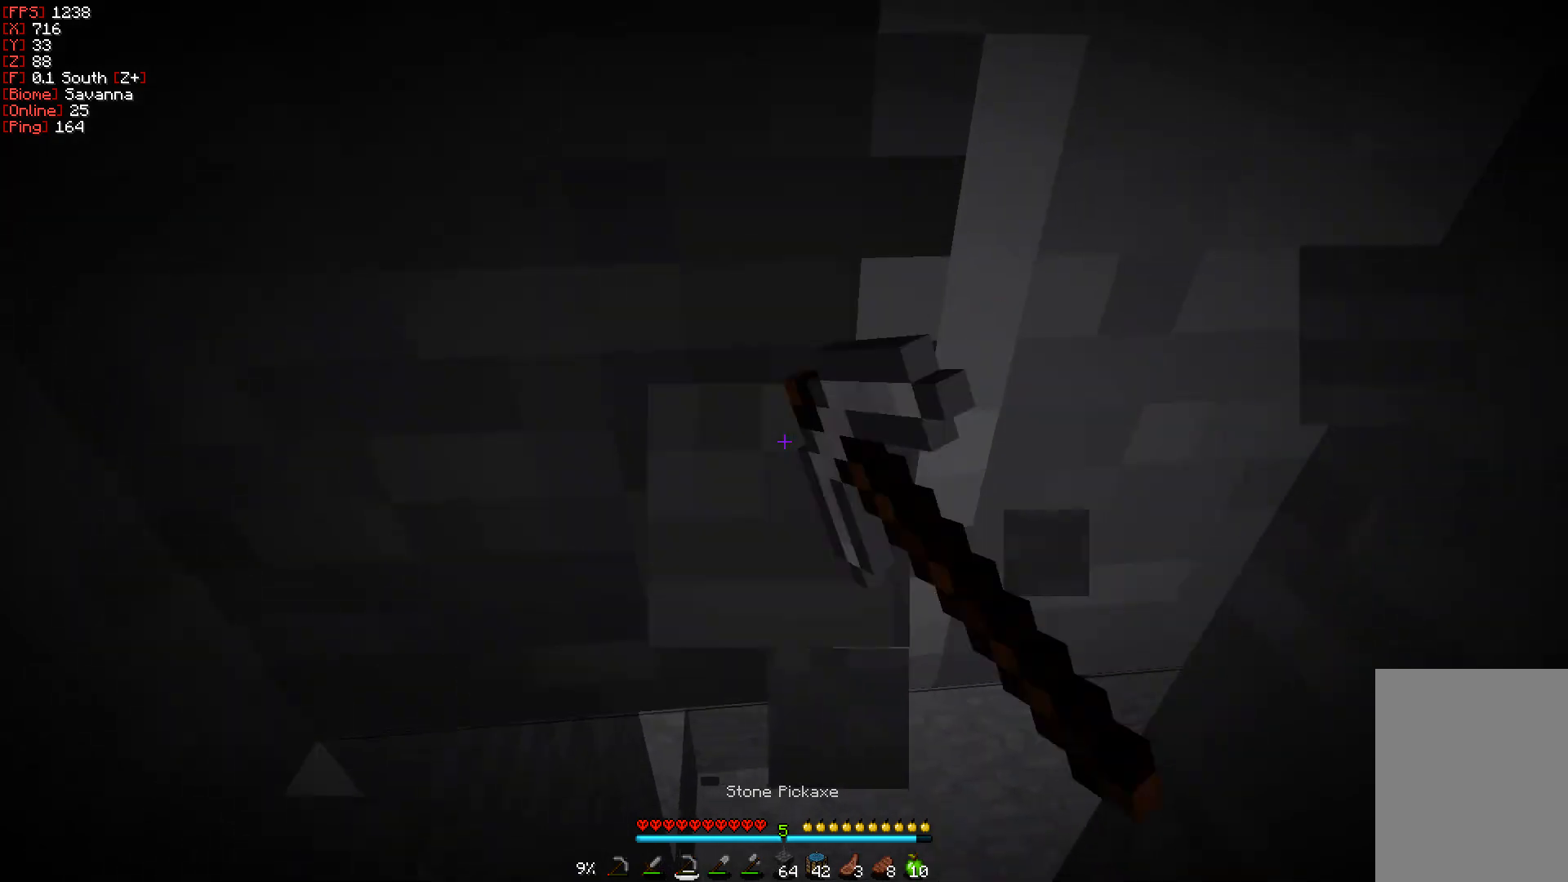
{"keys": ["w"], "mouse": [], "events": [[133, "w", "down"], [367, "mouse_left", "up"]]}
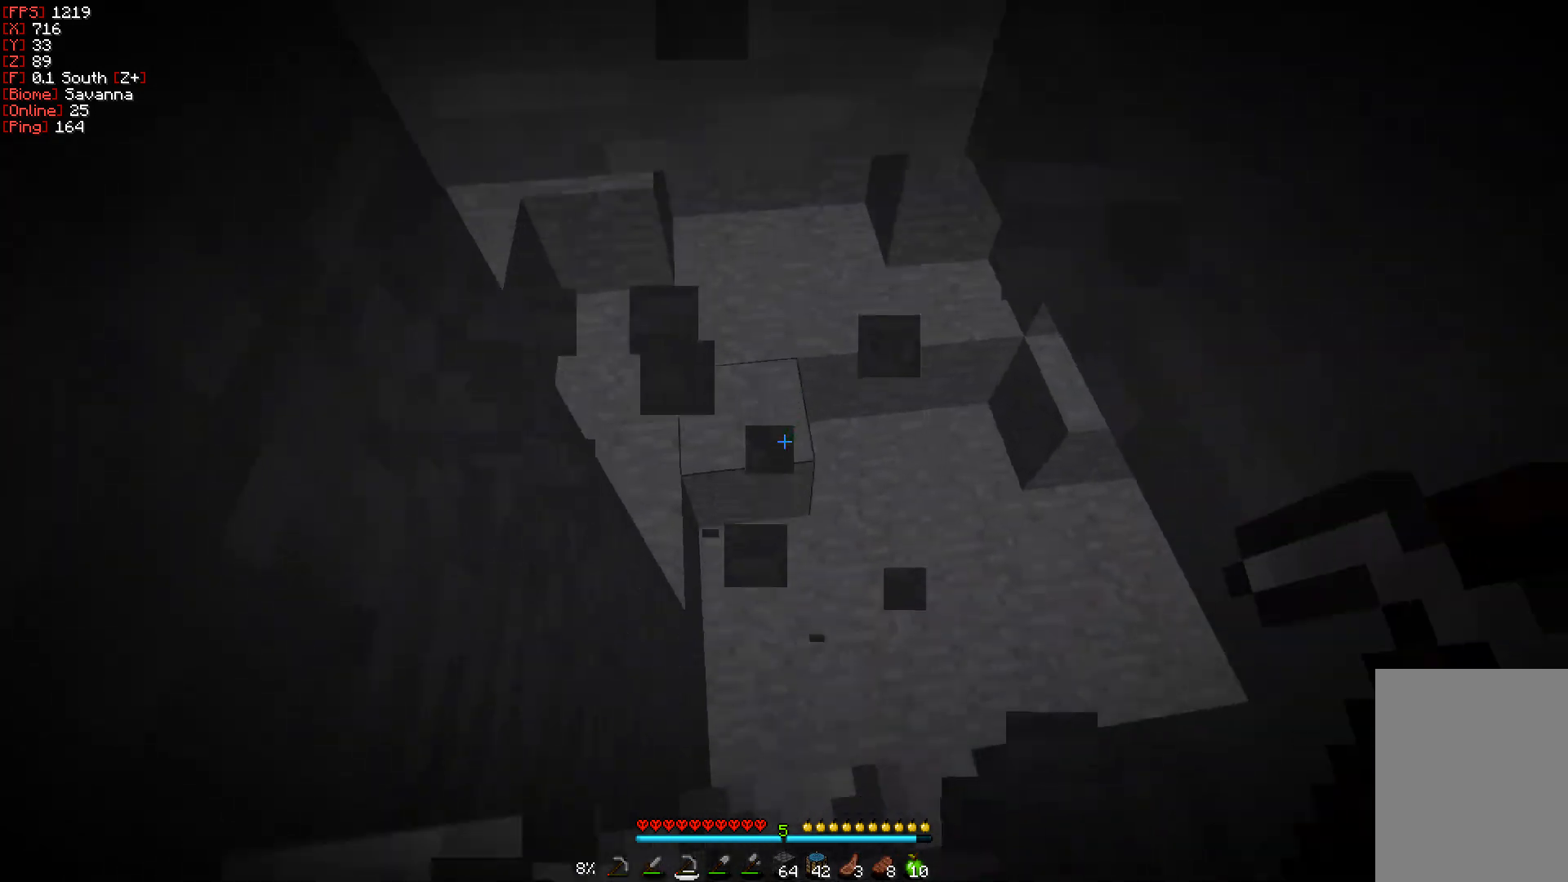
{"keys": ["w"], "mouse": [], "events": []}
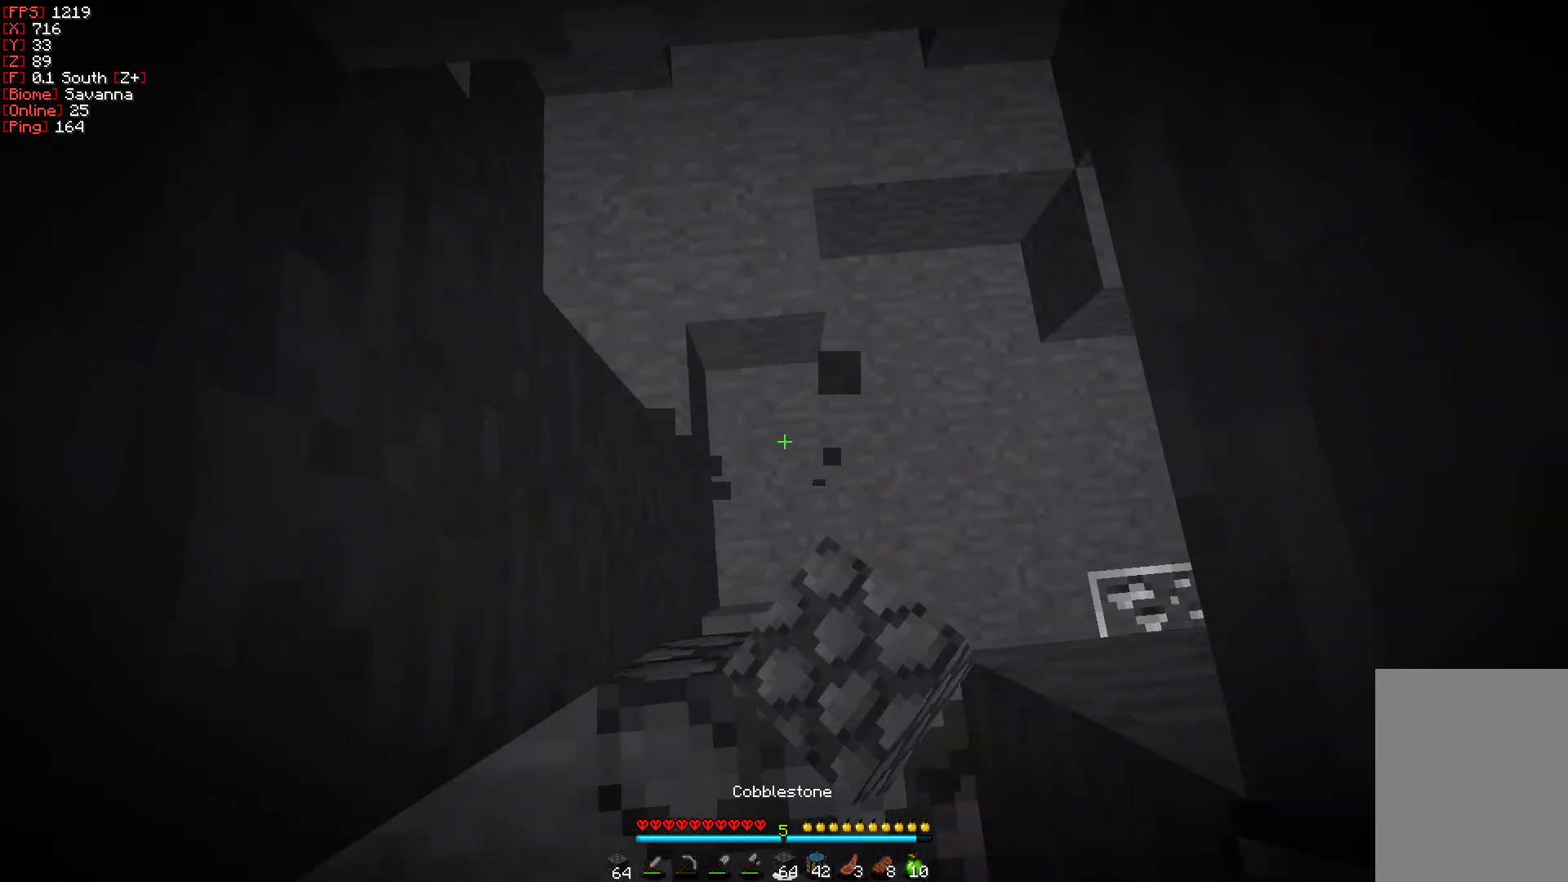
{"keys": ["d", "w"], "mouse": [], "events": [[117, "w", "up"], [217, "mouse_right", "down"], [317, "w", "down"], [367, "mouse_right", "up"], [417, "d", "down"]]}
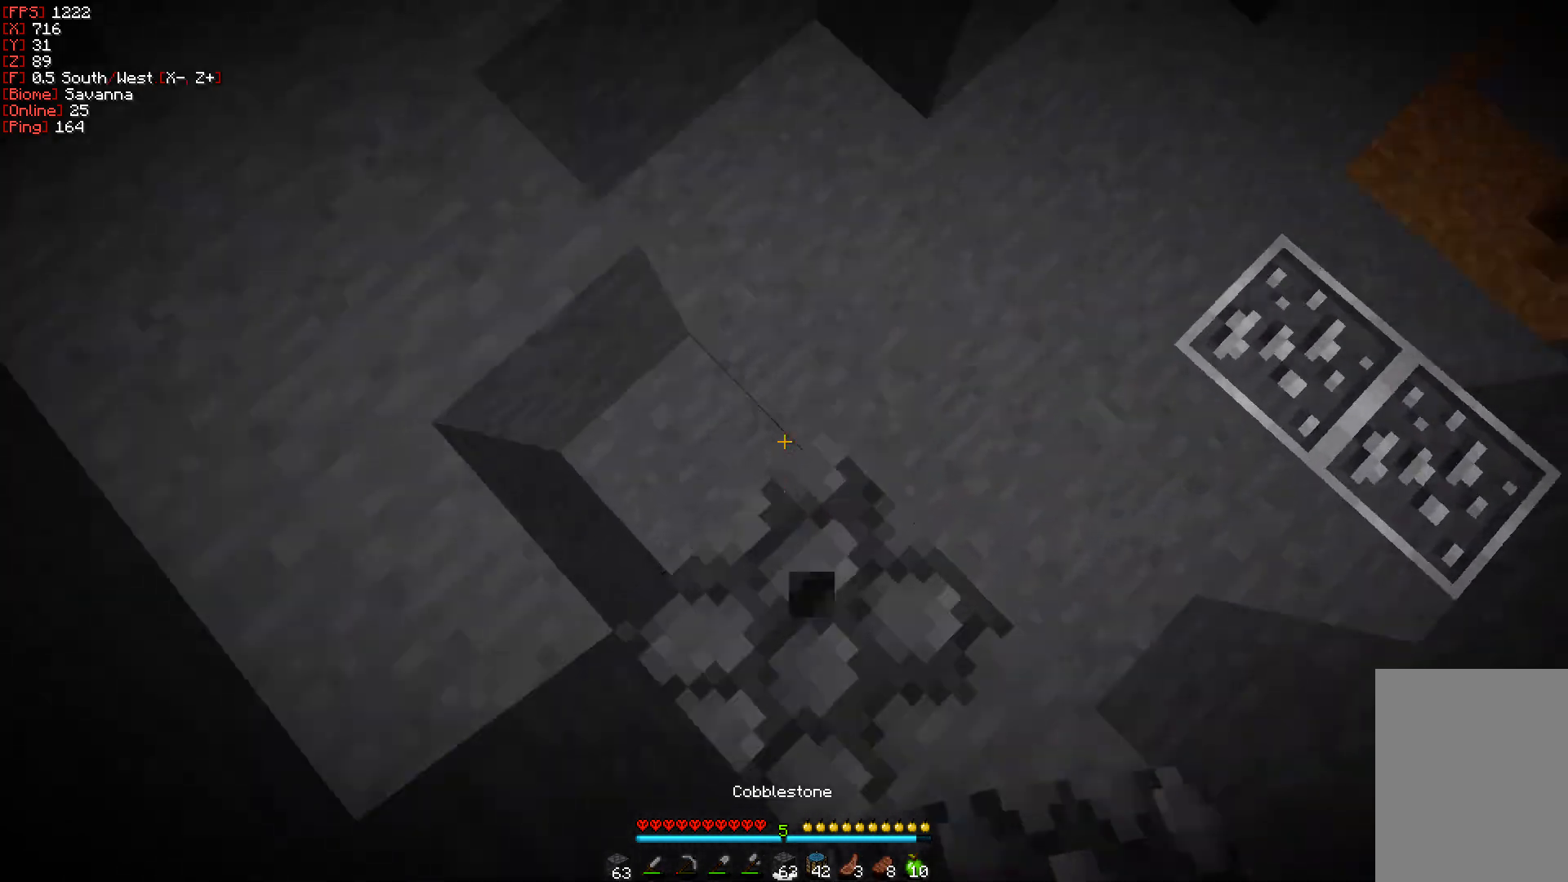
{"keys": ["d", "w"], "mouse": [], "events": []}